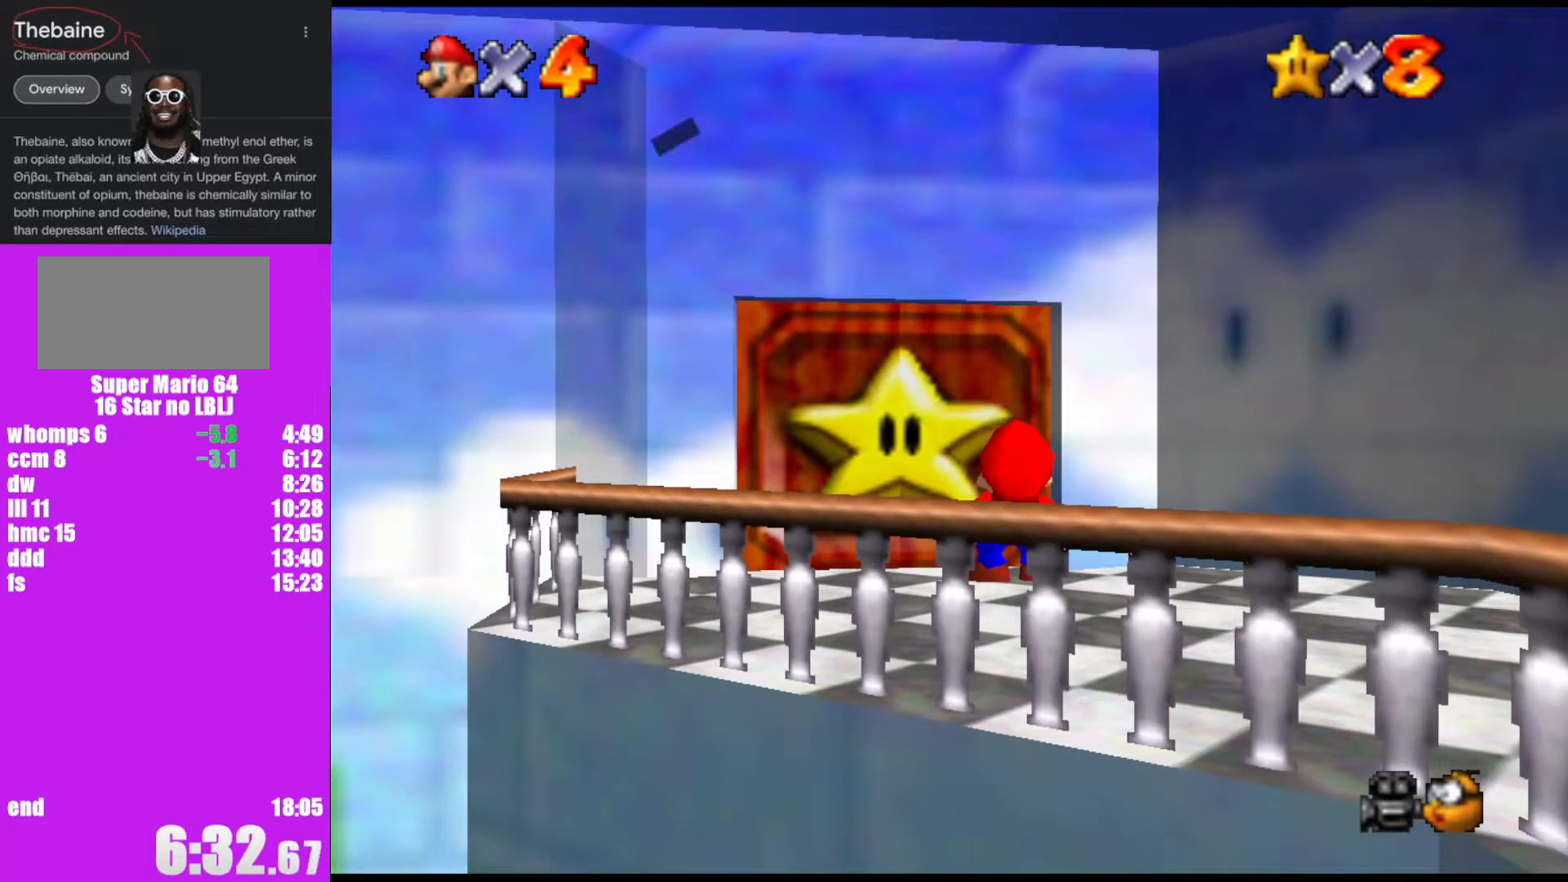
Gameplay with a controller (Nintendo layout); each line is a JSON object with the inputs held at the frame after it. "events" lists button and stick changes between this image and that frame as [ms after this image, input, new state], when the widget could be followed in between. Not read: L1 L3 R3.
{"buttons": [], "left_stick": "center", "events": [[267, "A", "down"], [300, "B", "down"], [300, "R1", "down"], [367, "B", "up"], [367, "R1", "up"], [400, "A", "up"]]}
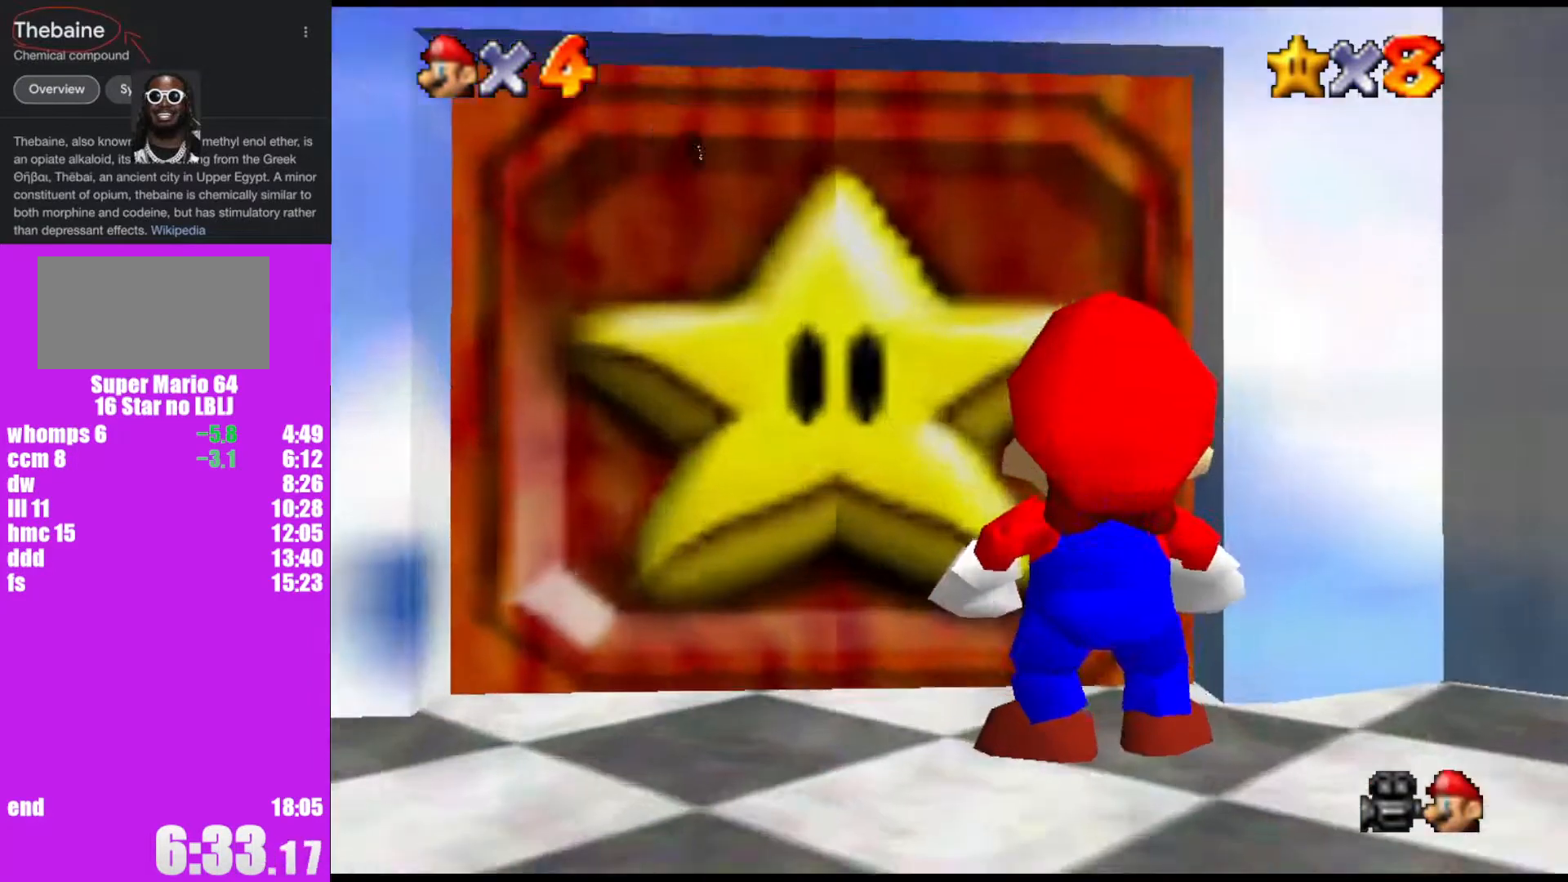
{"buttons": [], "left_stick": "up", "events": [[167, "left_stick", "up"]]}
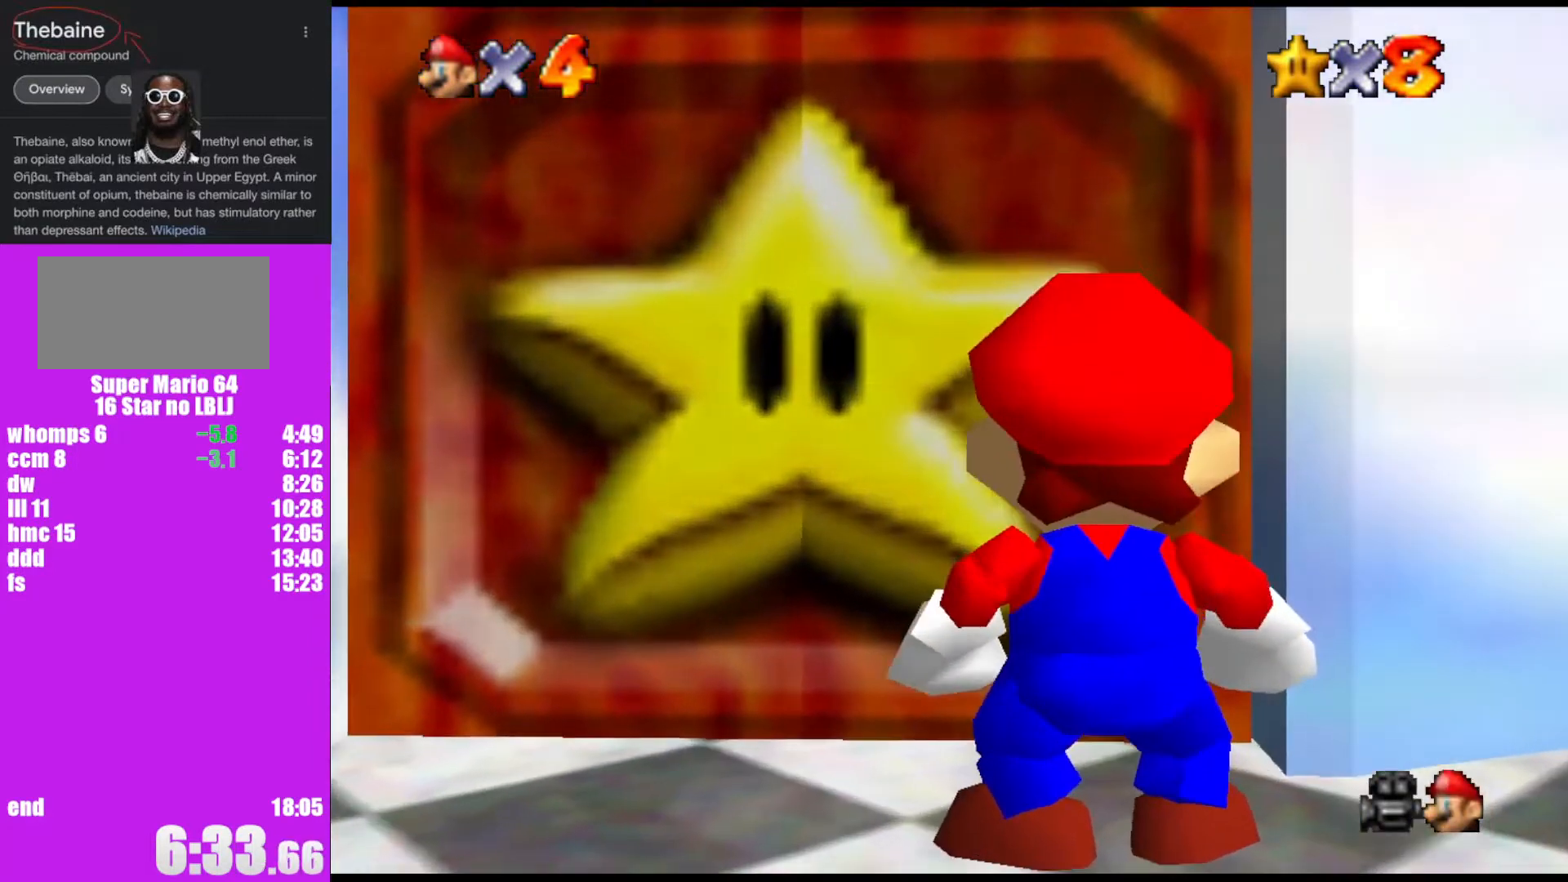
{"buttons": [], "left_stick": "up", "events": []}
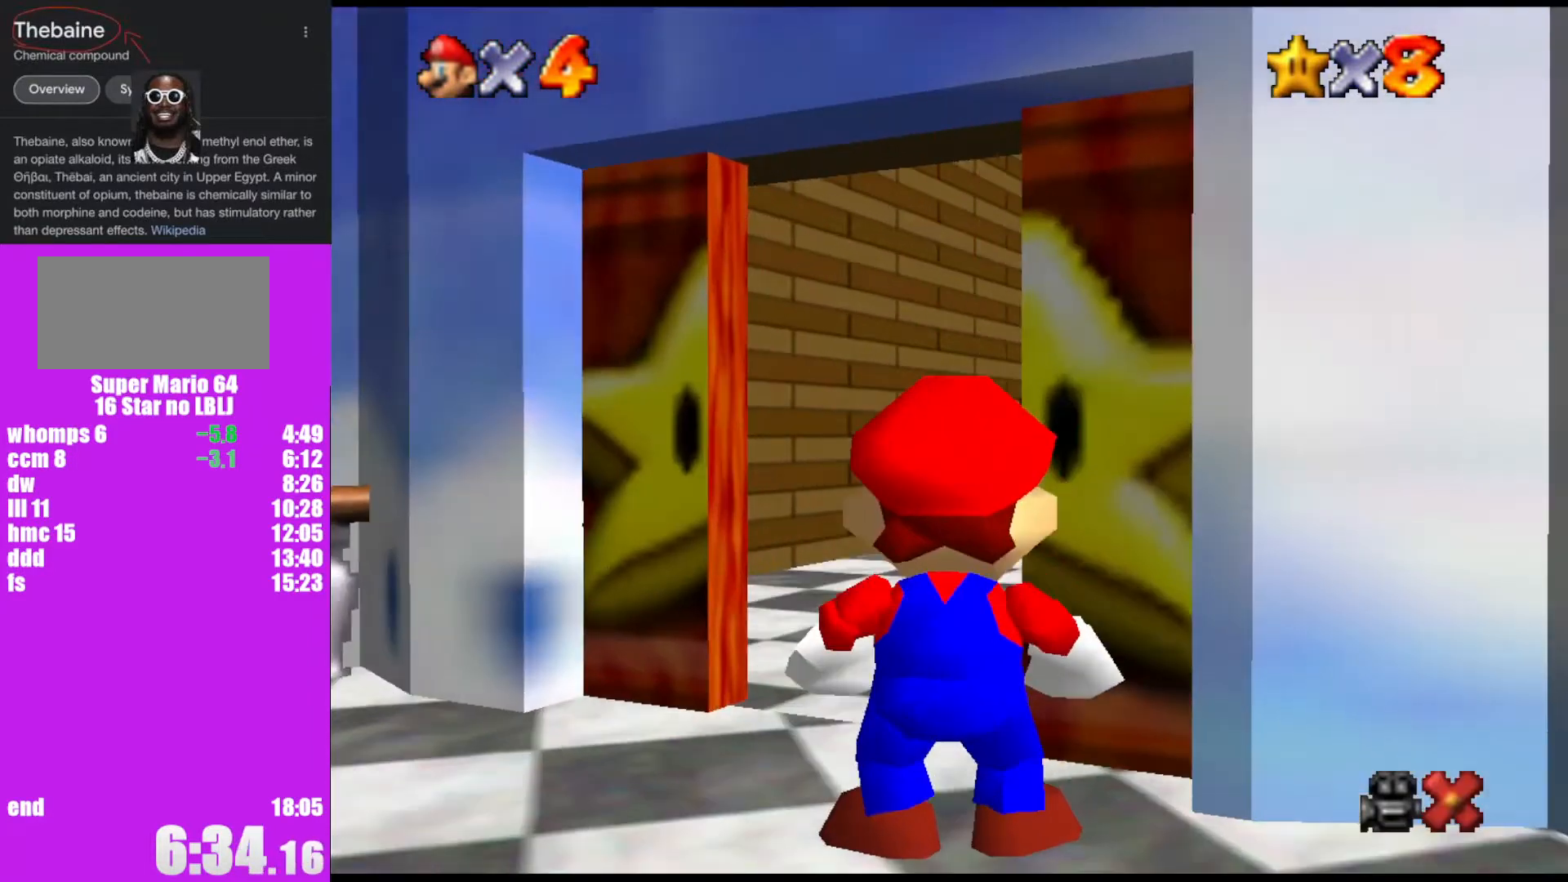
{"buttons": [], "left_stick": "up", "events": []}
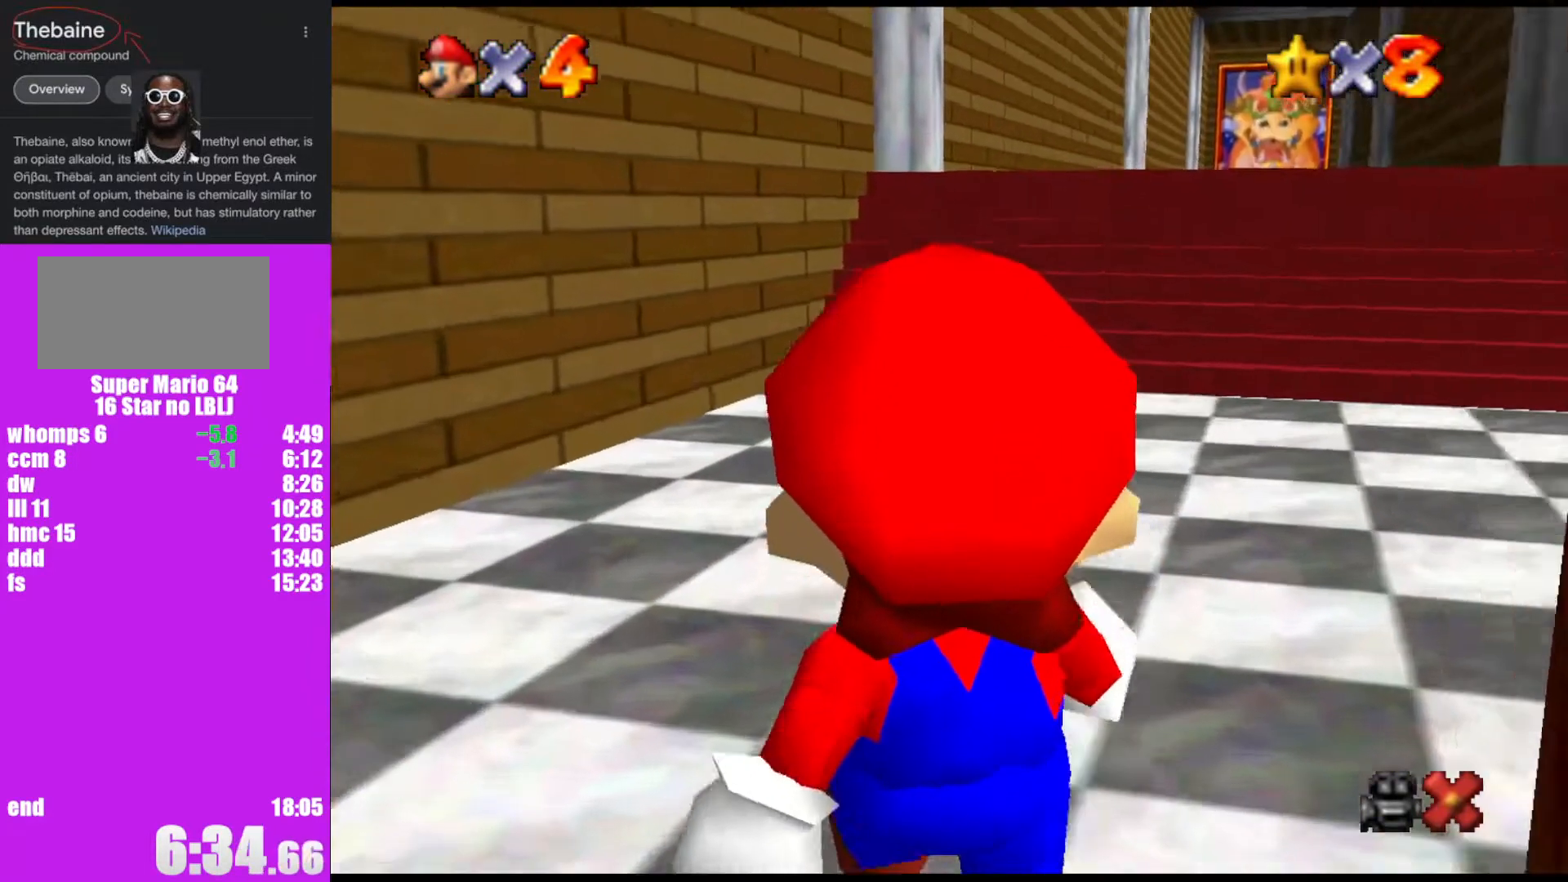
{"buttons": [], "left_stick": "up", "events": []}
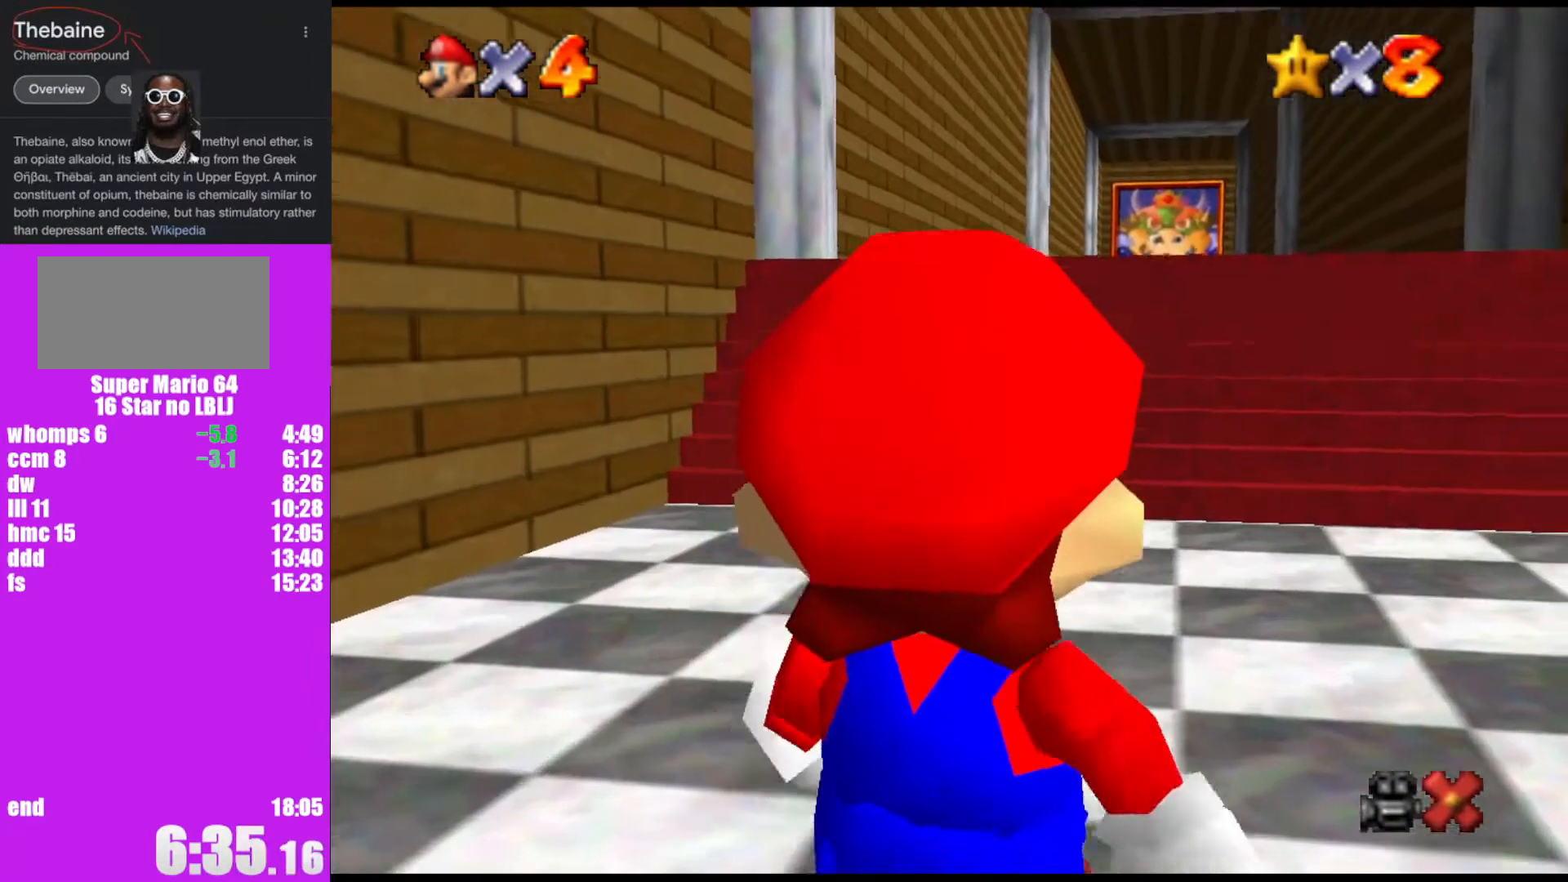
{"buttons": ["Z"], "left_stick": "up", "events": [[500, "Z", "down"]]}
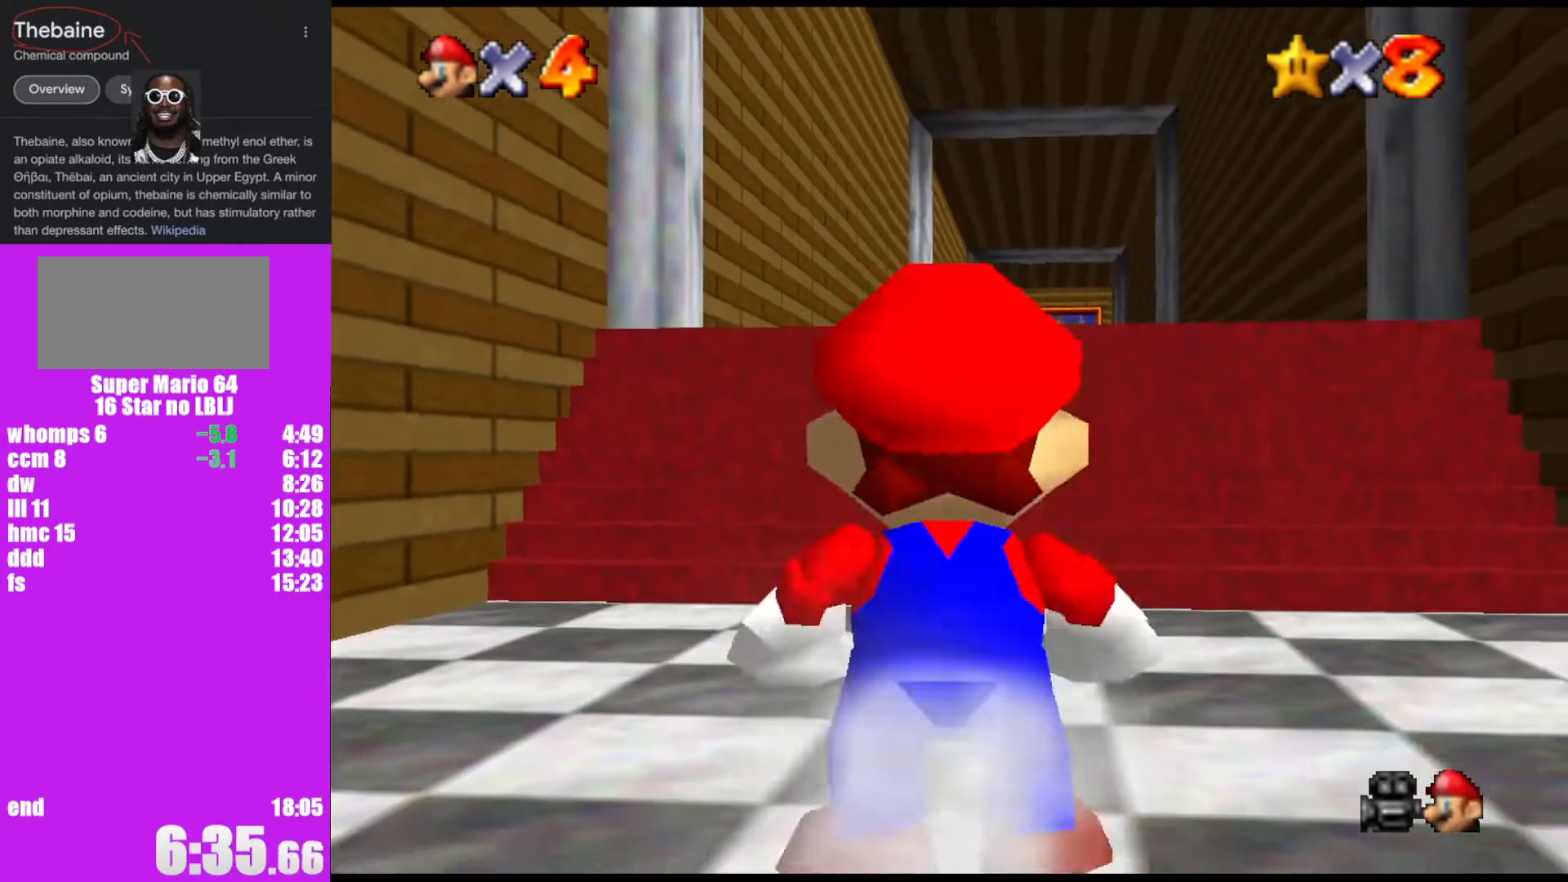
{"buttons": [], "left_stick": "up", "events": [[33, "A", "down"], [133, "A", "up"], [167, "Z", "up"]]}
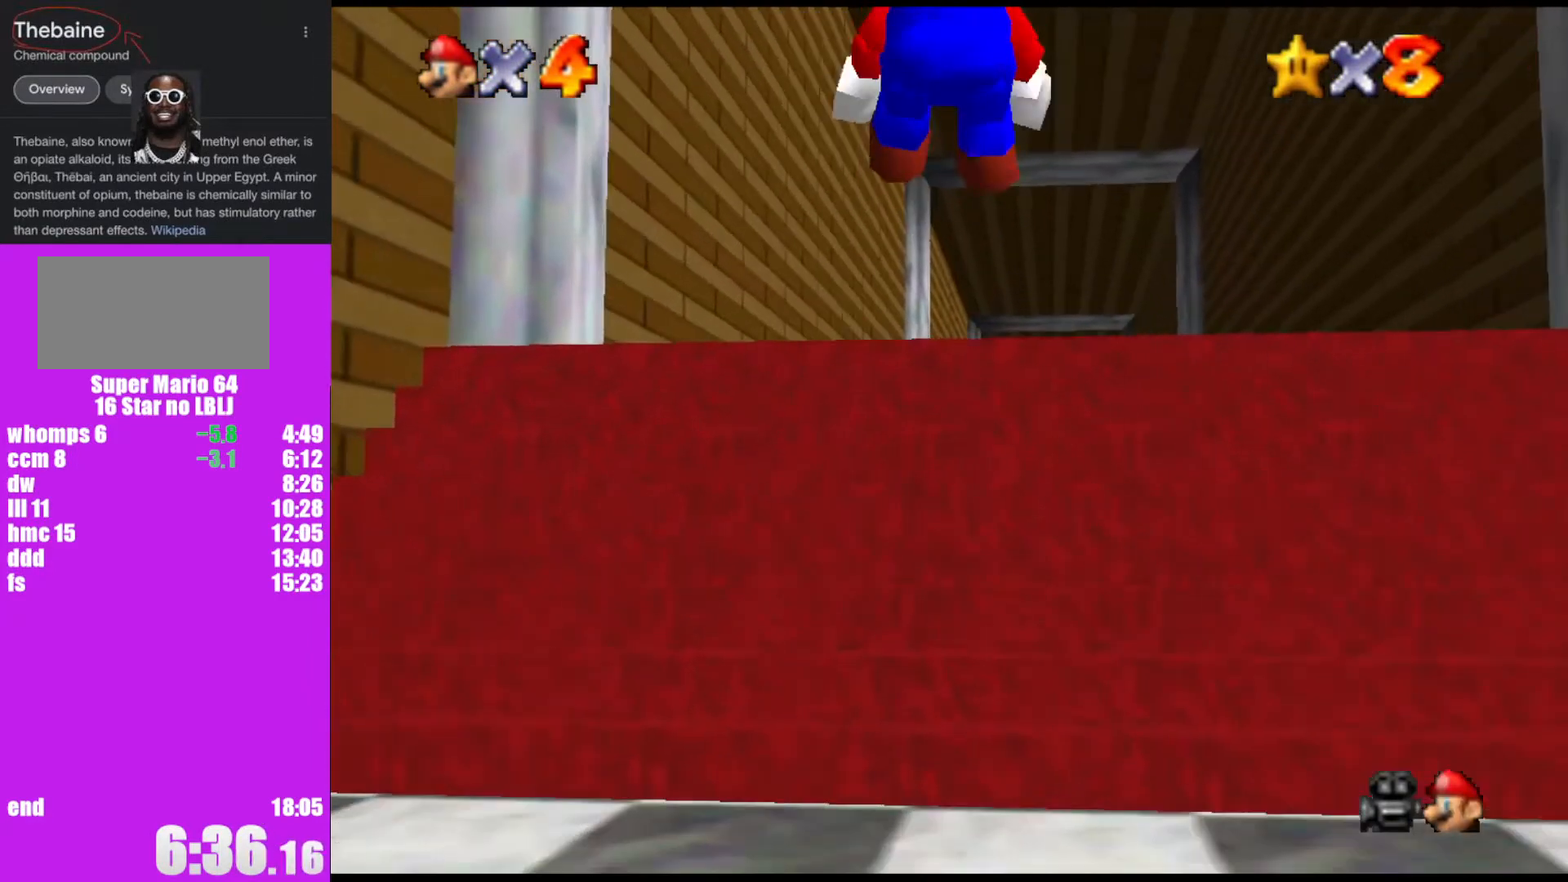
{"buttons": [], "left_stick": "up", "events": []}
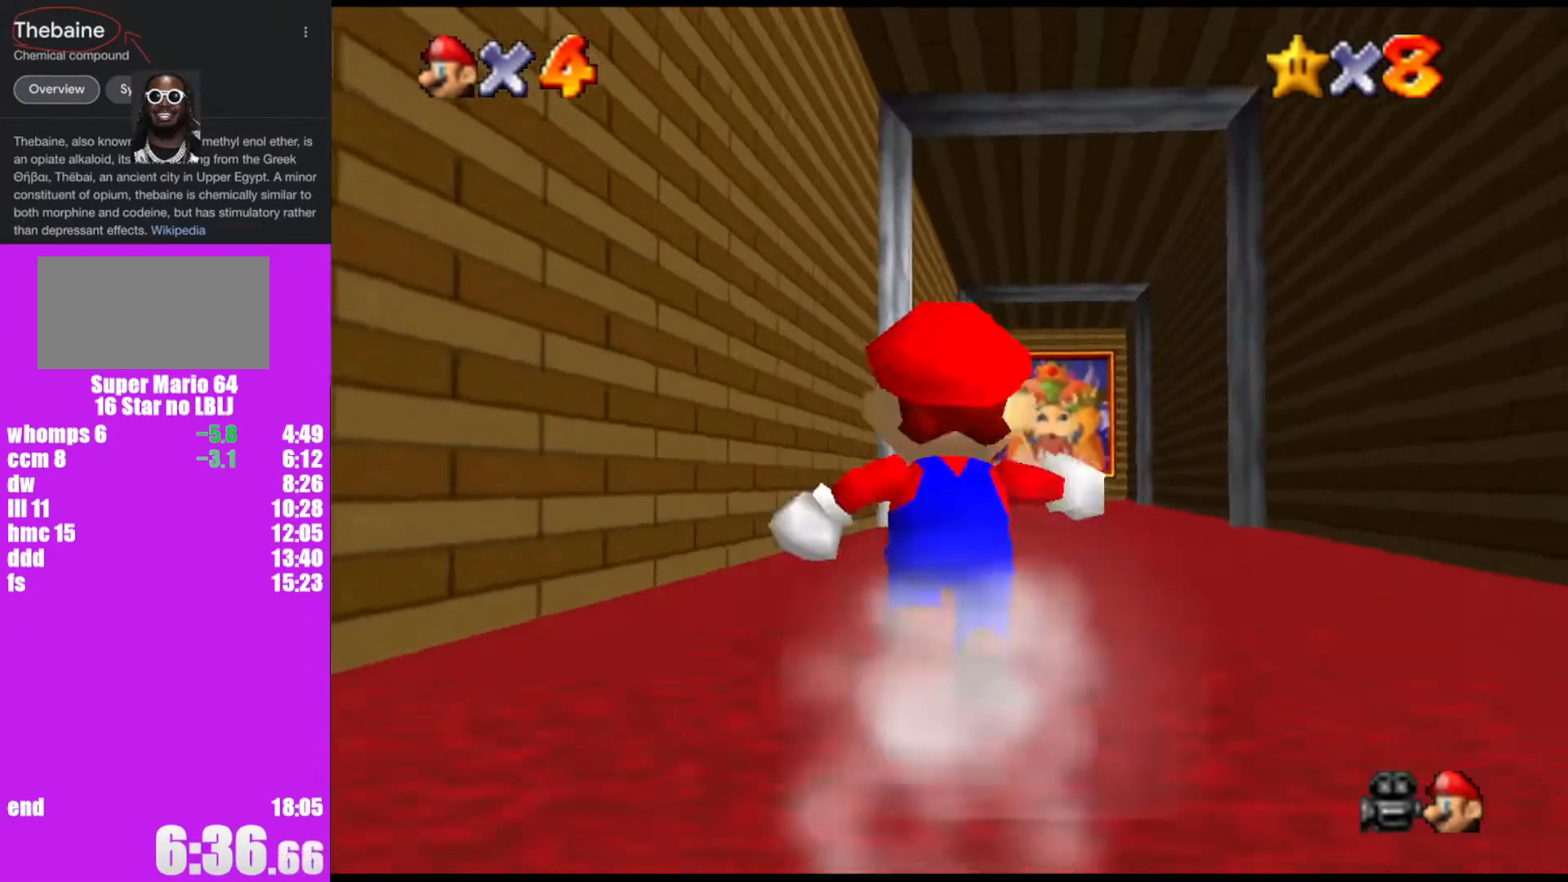
{"buttons": ["A"], "left_stick": "up", "events": [[33, "B", "down"], [133, "B", "up"], [400, "A", "down"], [400, "B", "down"], [500, "B", "up"]]}
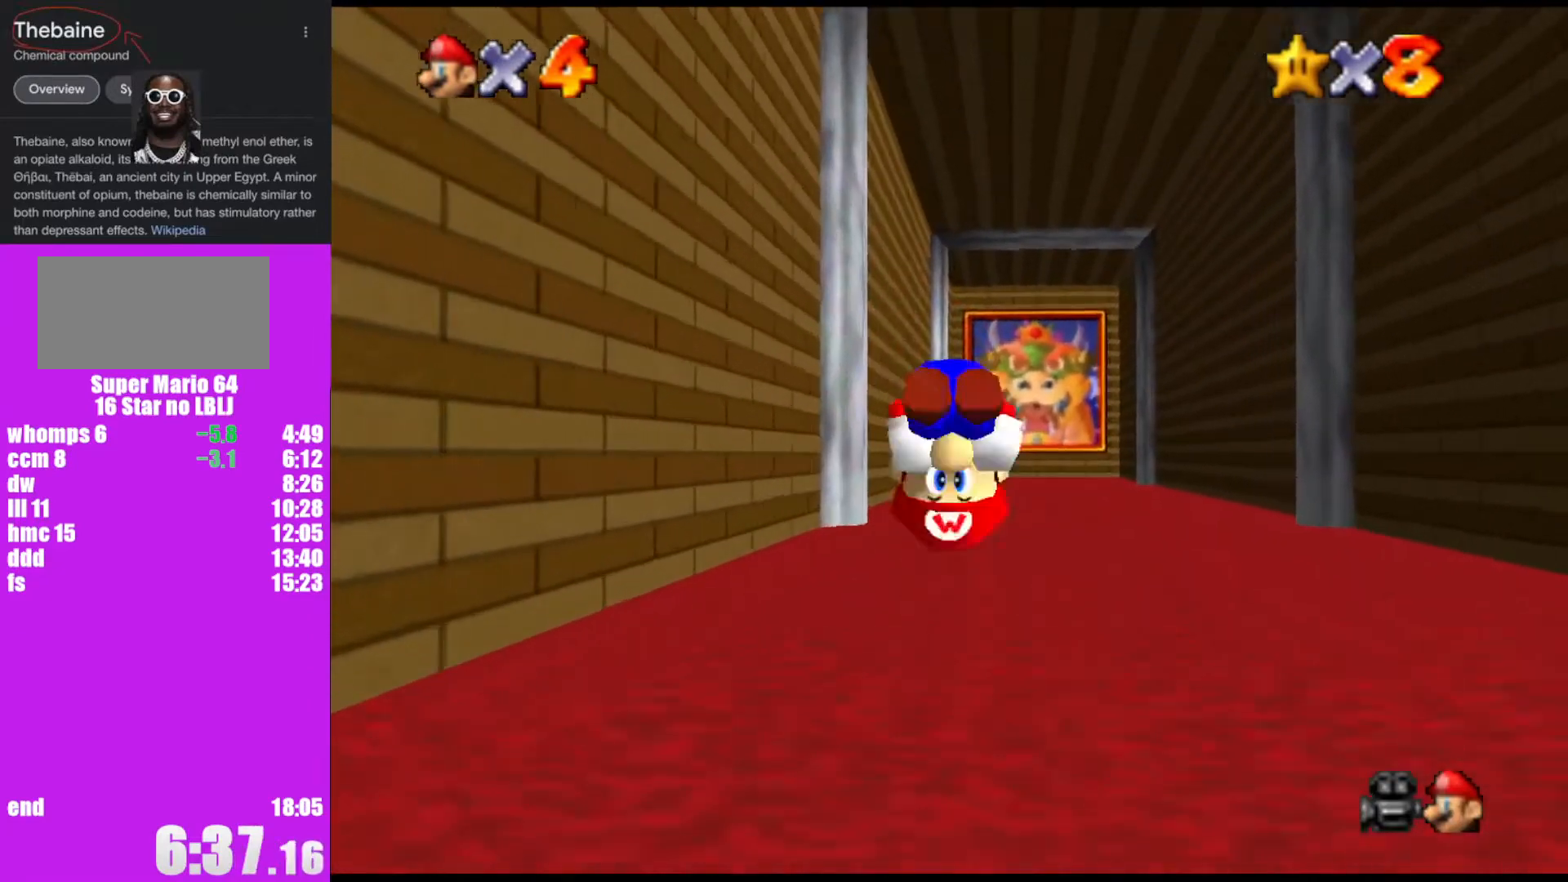
{"buttons": ["A", "B"], "left_stick": "up", "events": [[467, "B", "down"]]}
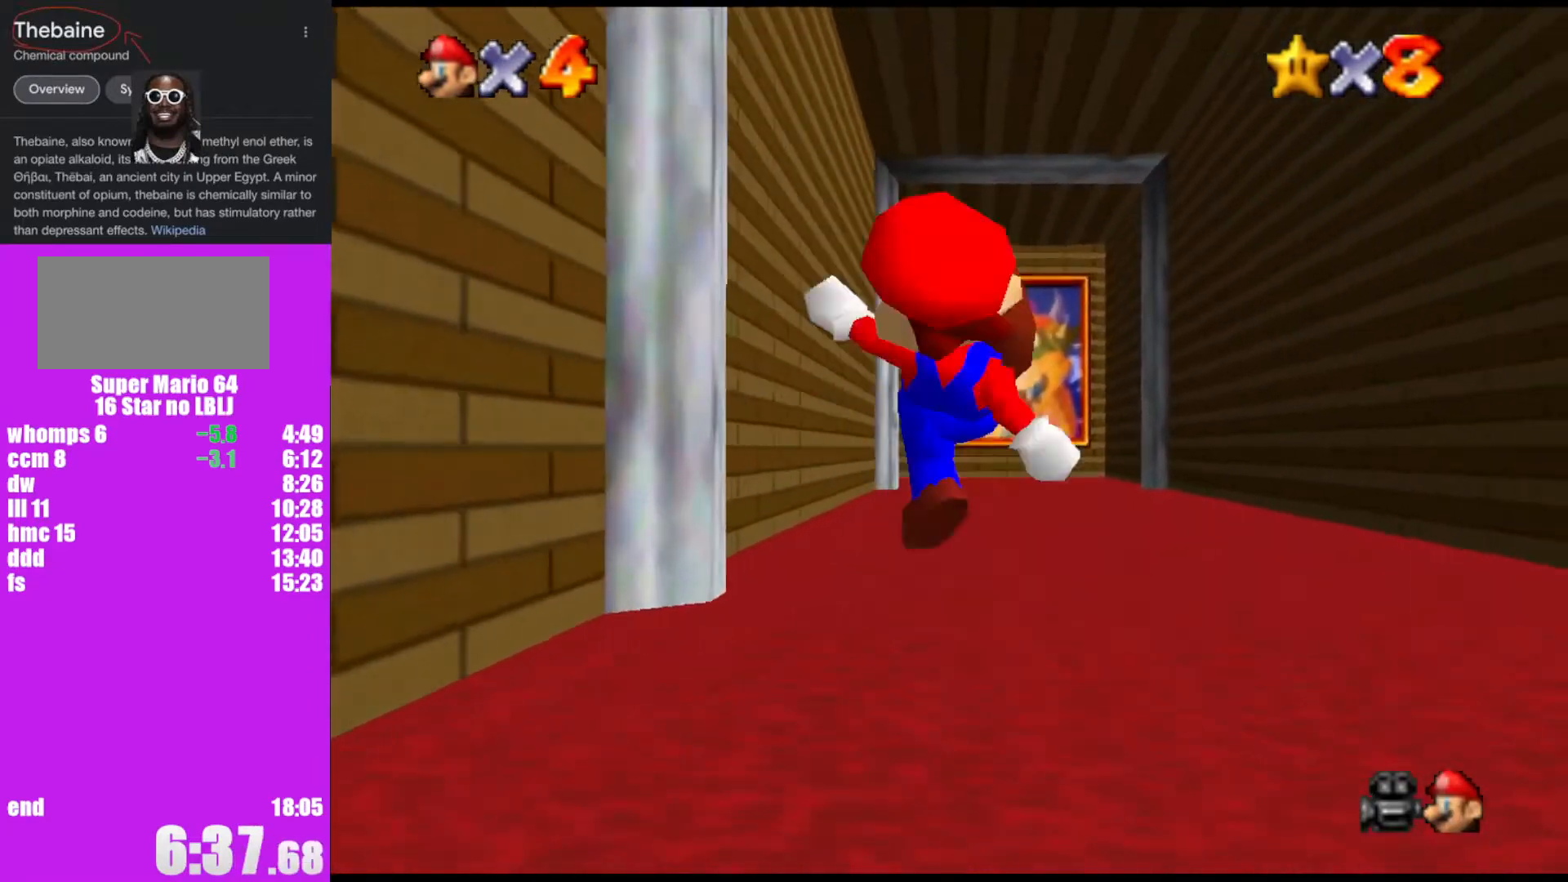
{"buttons": [], "left_stick": "up", "events": [[67, "B", "up"], [100, "A", "up"]]}
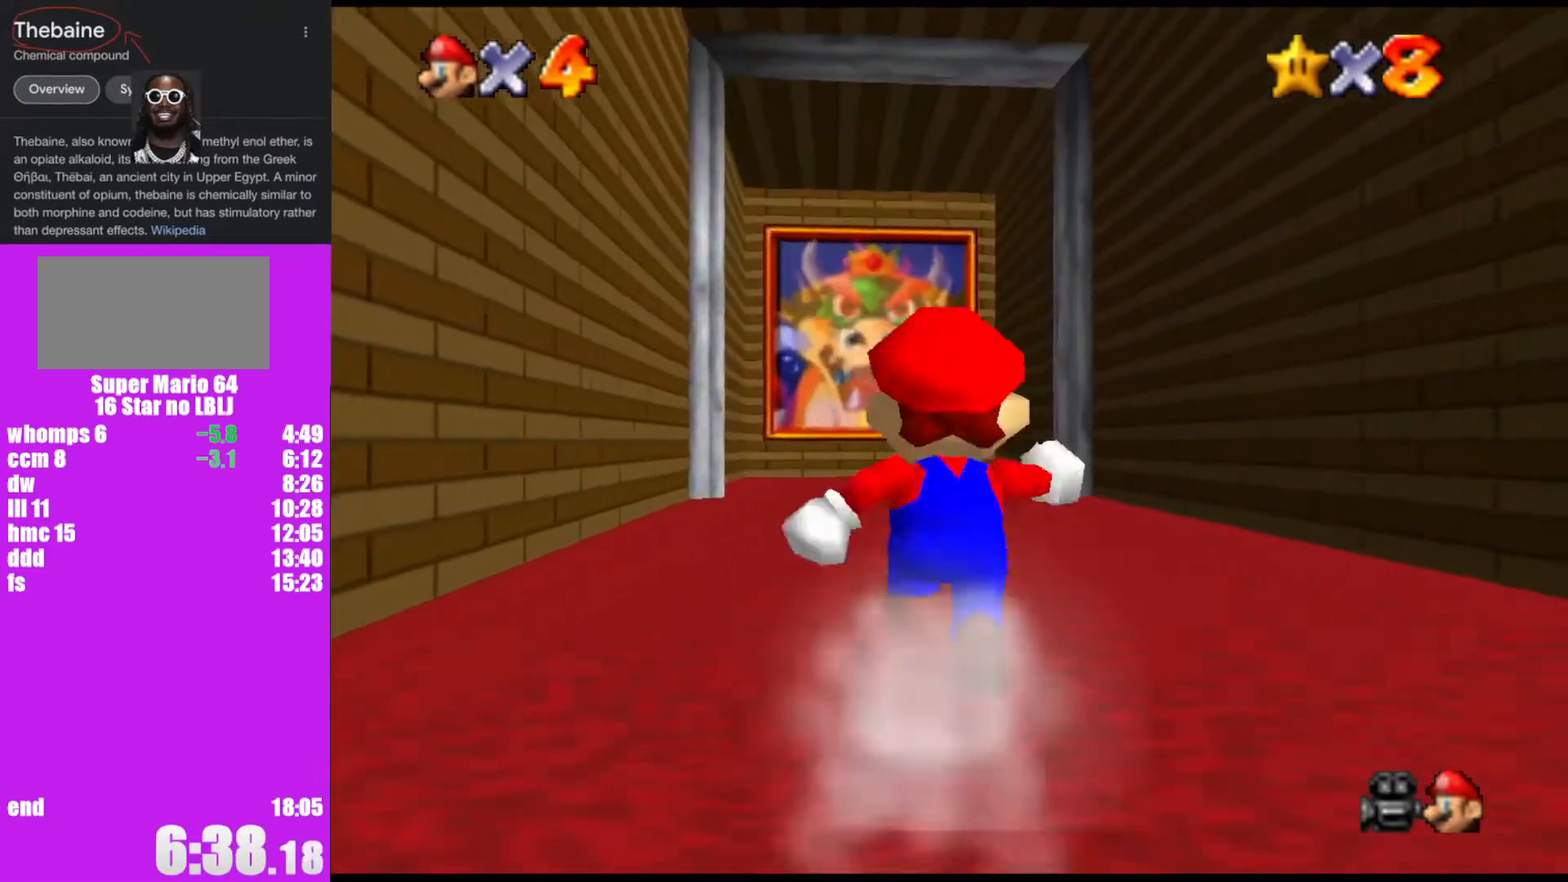
{"buttons": [], "left_stick": "up", "events": [[33, "Z", "down"], [100, "B", "down"], [200, "B", "up"], [300, "Z", "up"]]}
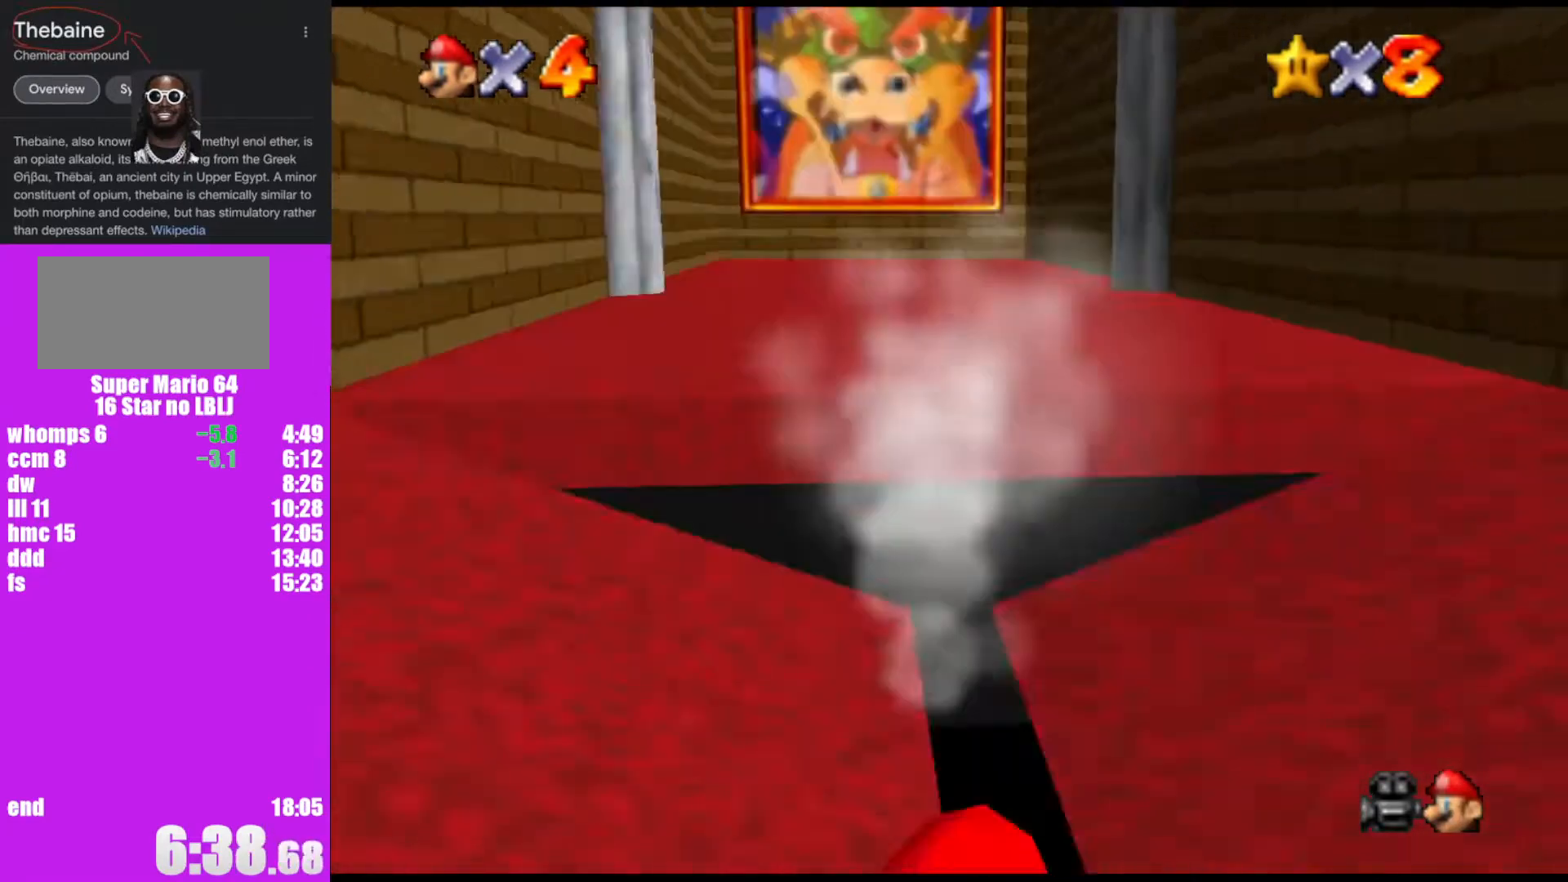
{"buttons": [], "left_stick": "center", "events": [[433, "left_stick", "center"]]}
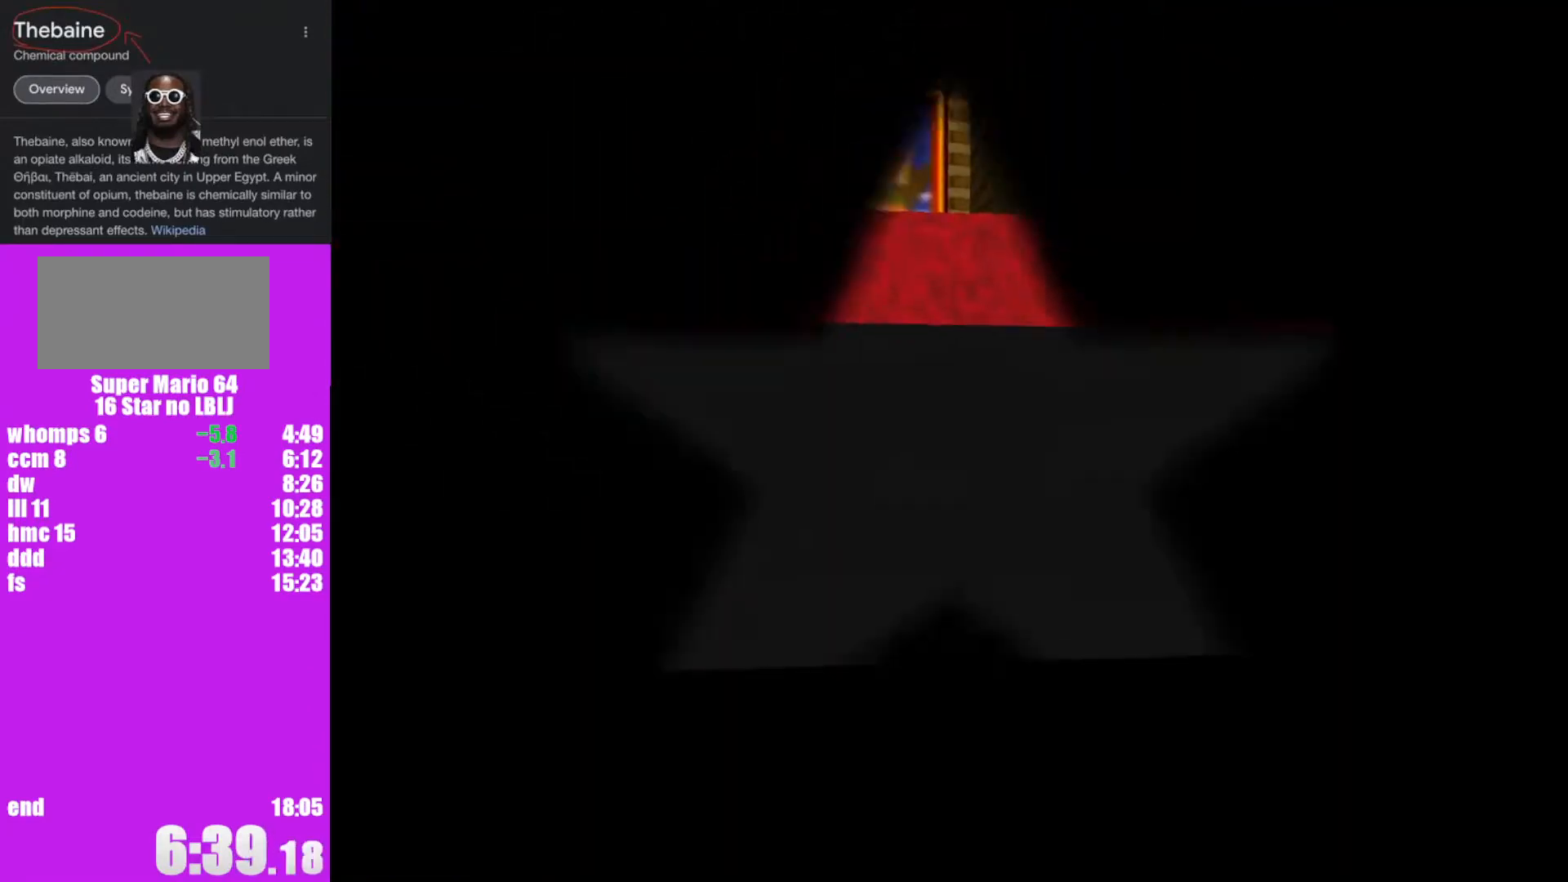
{"buttons": [], "left_stick": "center", "events": []}
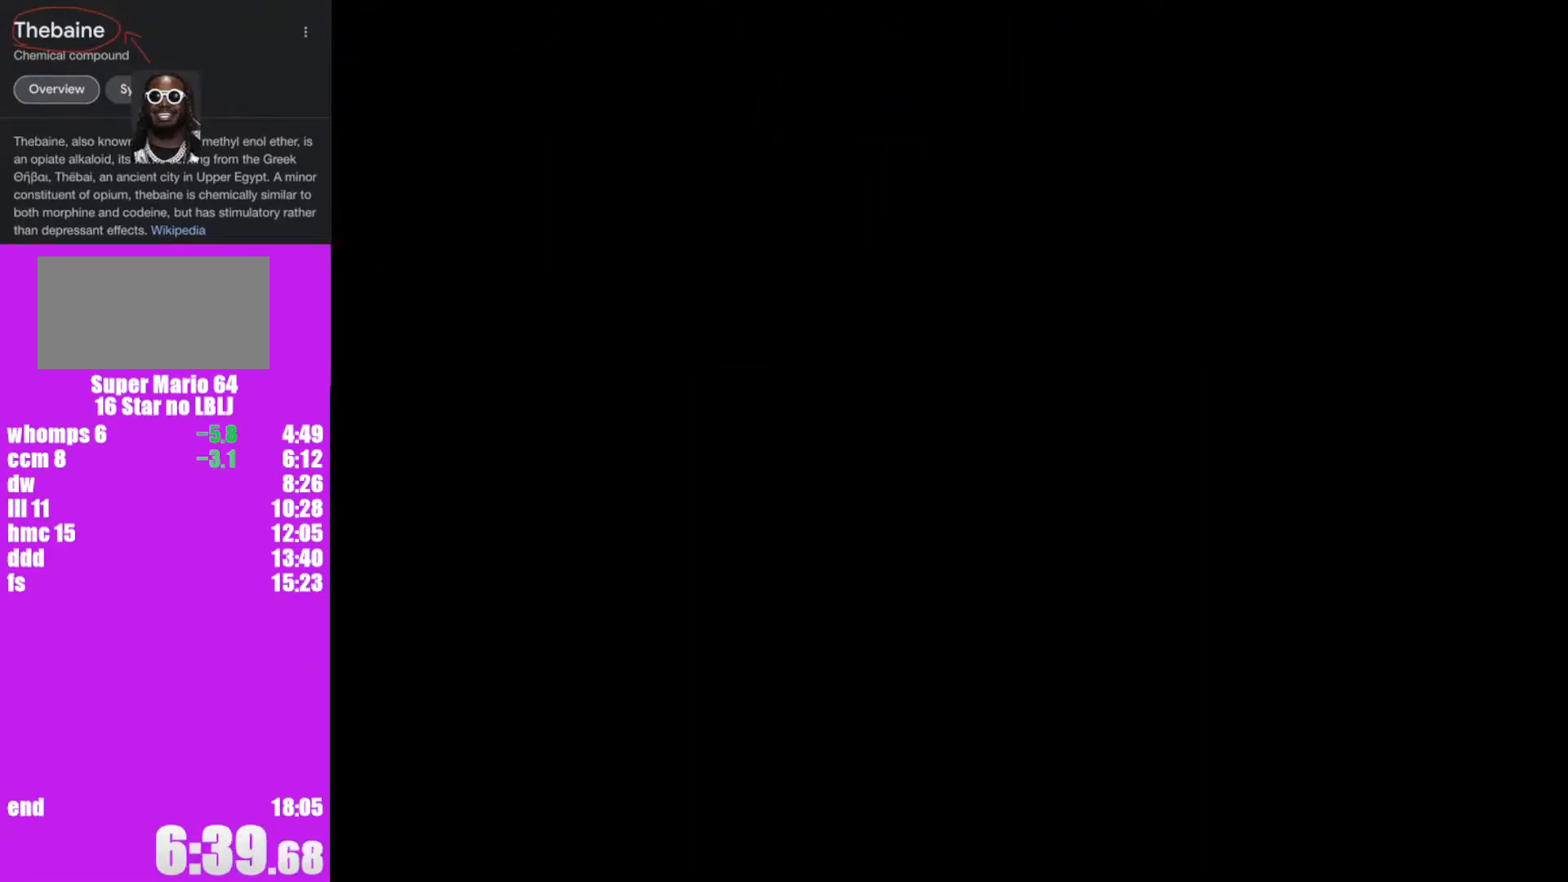
{"buttons": ["C_LEFT"], "left_stick": "center", "events": [[200, "C_LEFT", "down"], [300, "C_LEFT", "up"], [467, "C_LEFT", "down"]]}
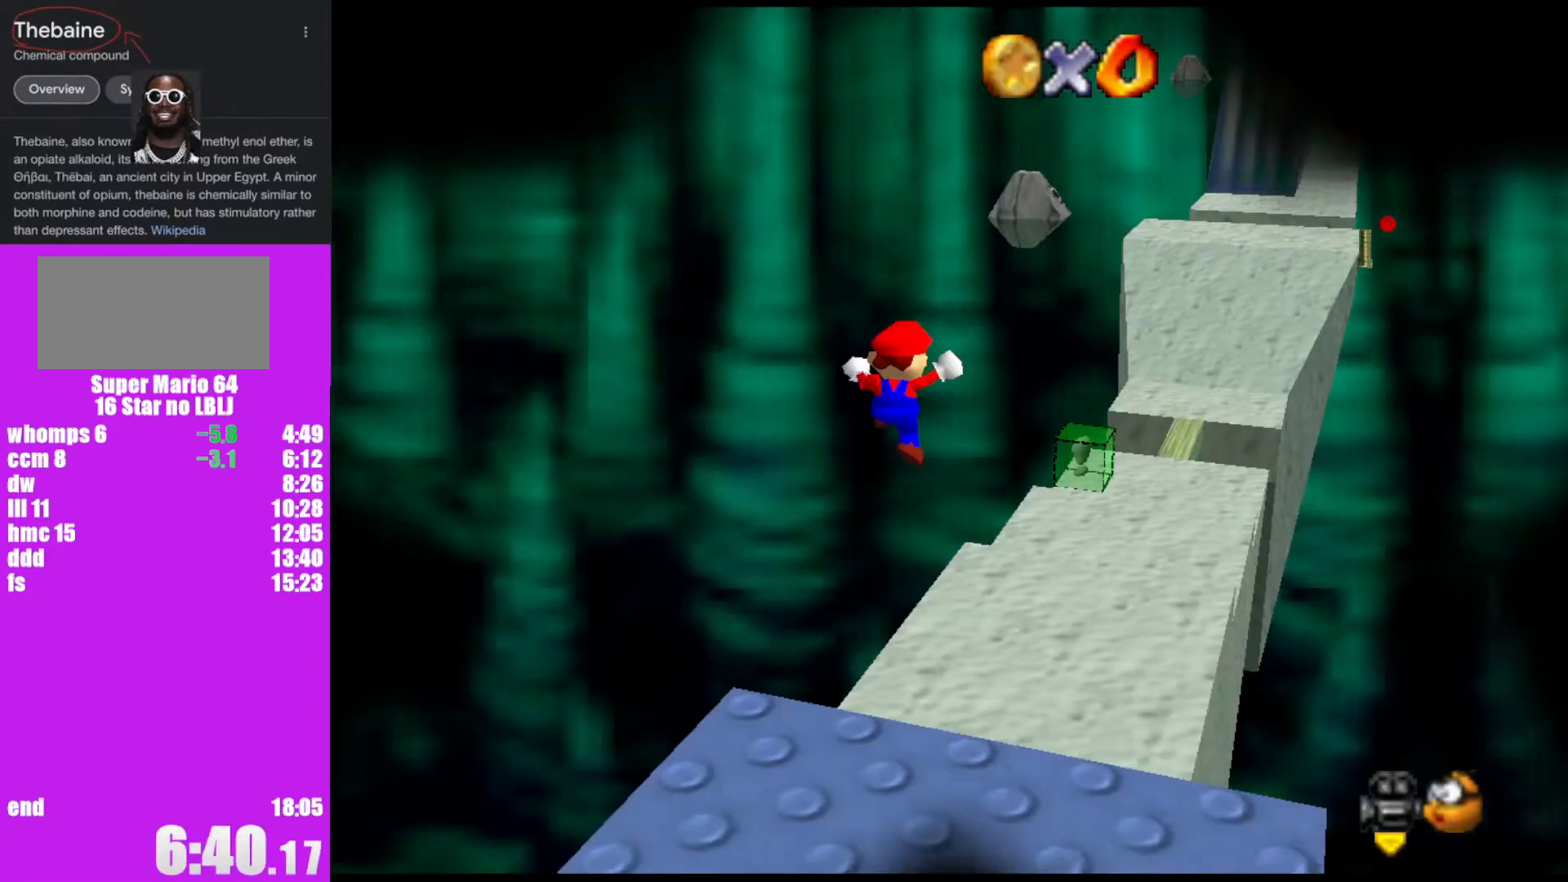
{"buttons": [], "left_stick": "up", "events": [[33, "C_LEFT", "up"], [167, "left_stick", "up"]]}
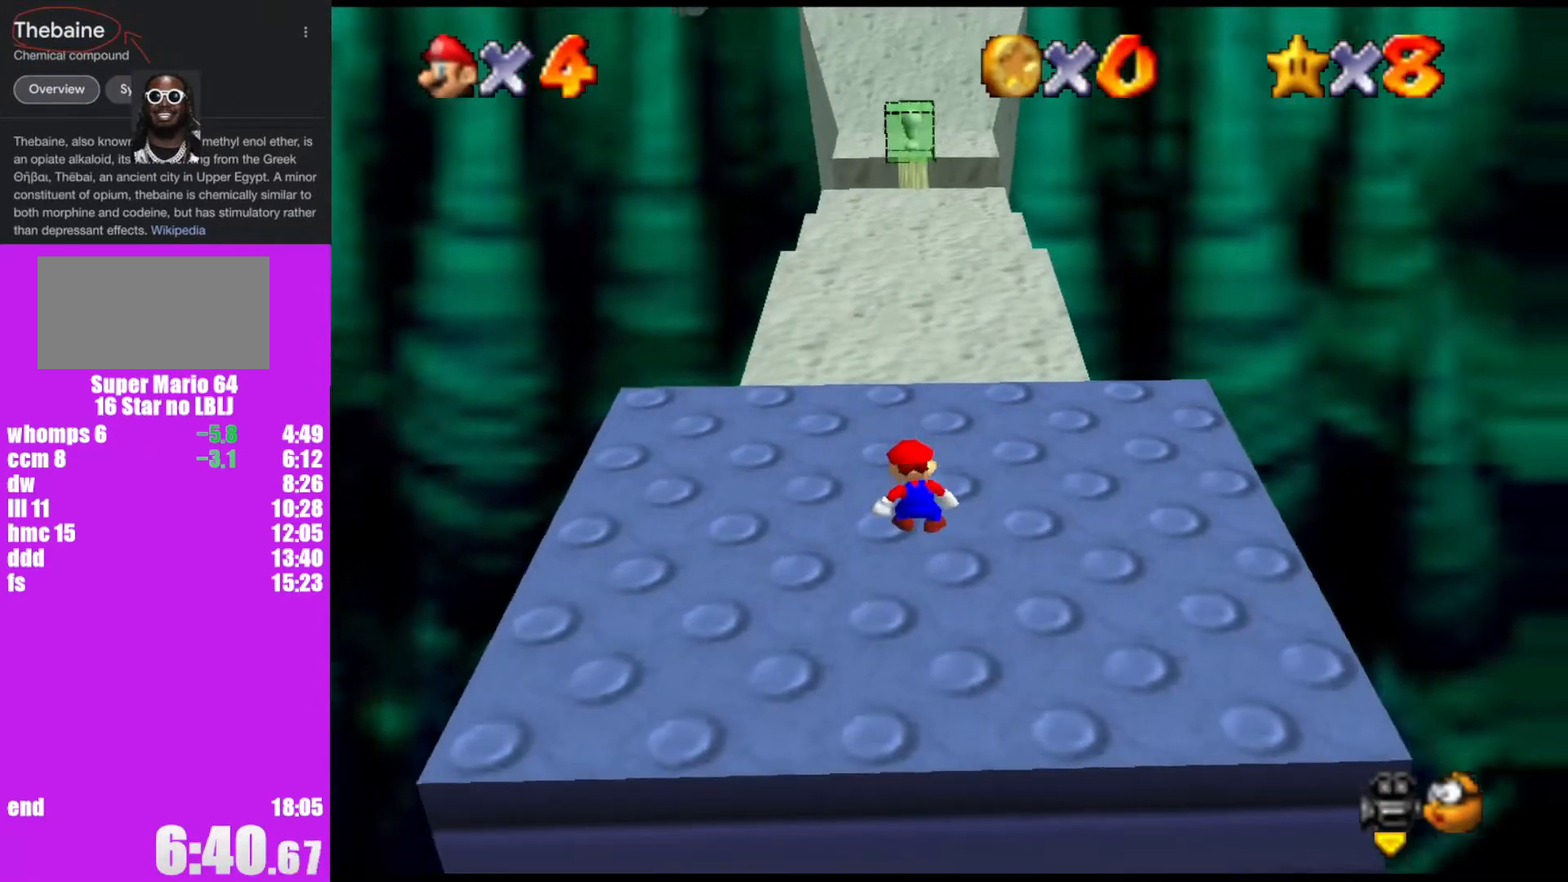
{"buttons": [], "left_stick": "up", "events": []}
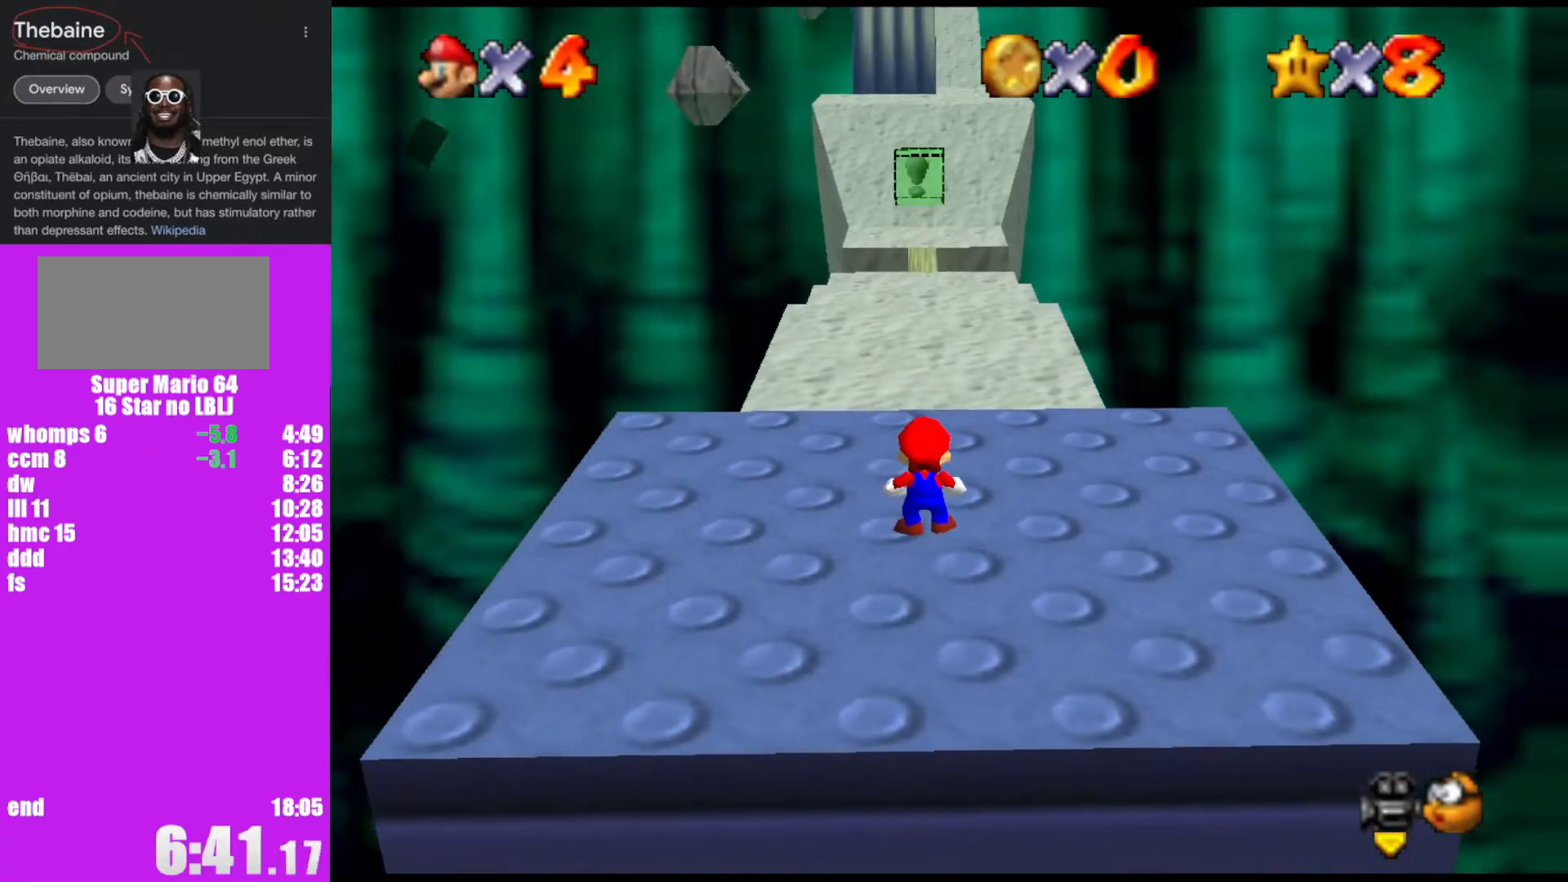
{"buttons": [], "left_stick": "up", "events": [[300, "A", "down"], [300, "B", "down"], [433, "B", "up"], [467, "A", "up"]]}
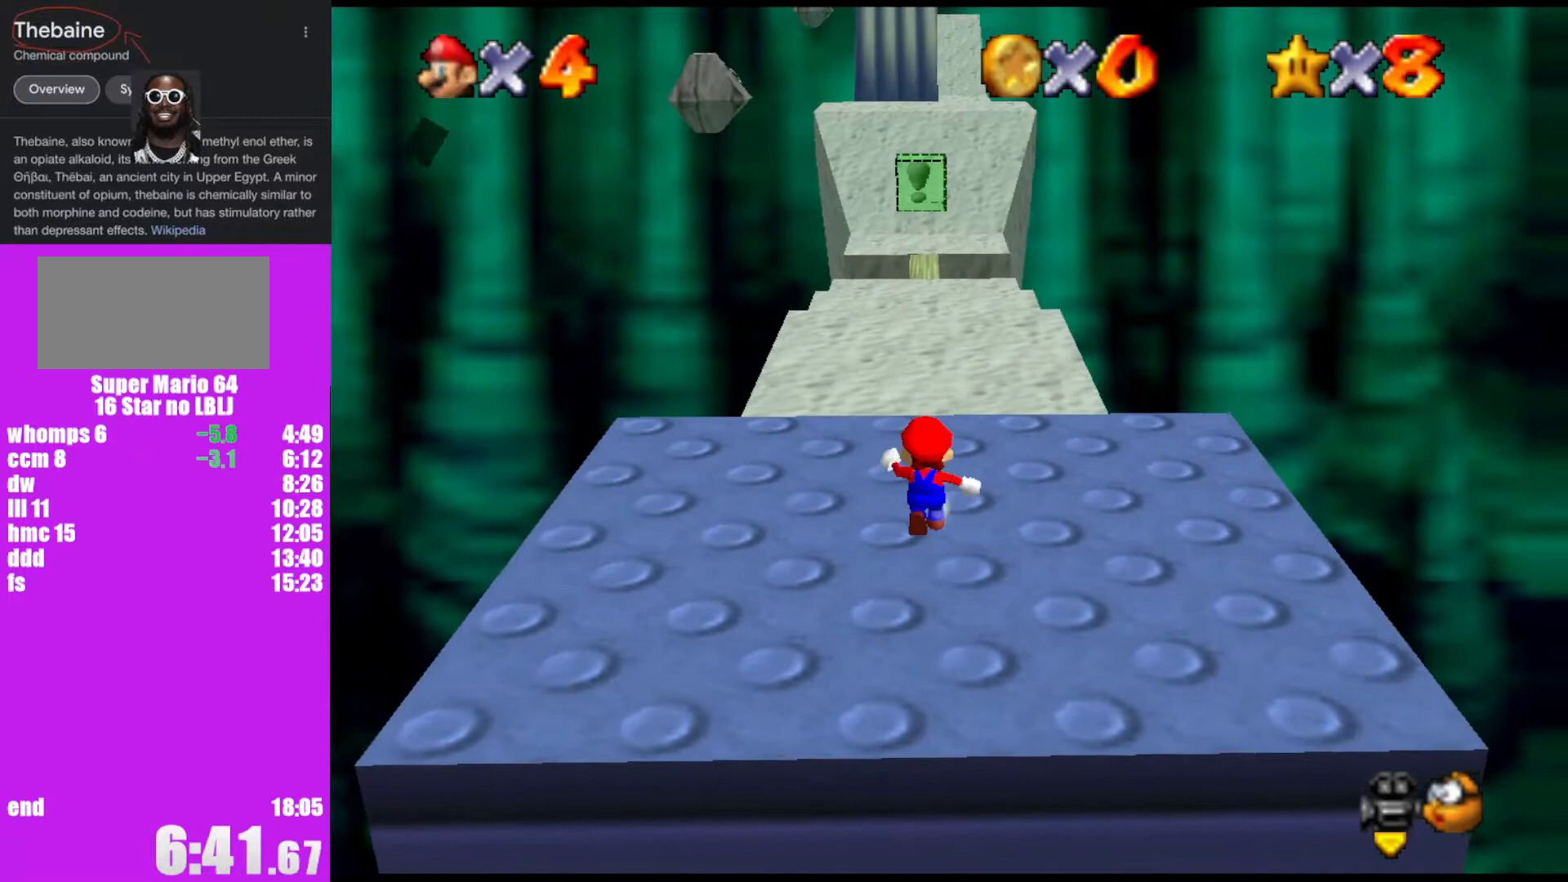
{"buttons": ["Z"], "left_stick": "up", "events": [[133, "Z", "down"], [200, "A", "down"], [233, "A", "up"]]}
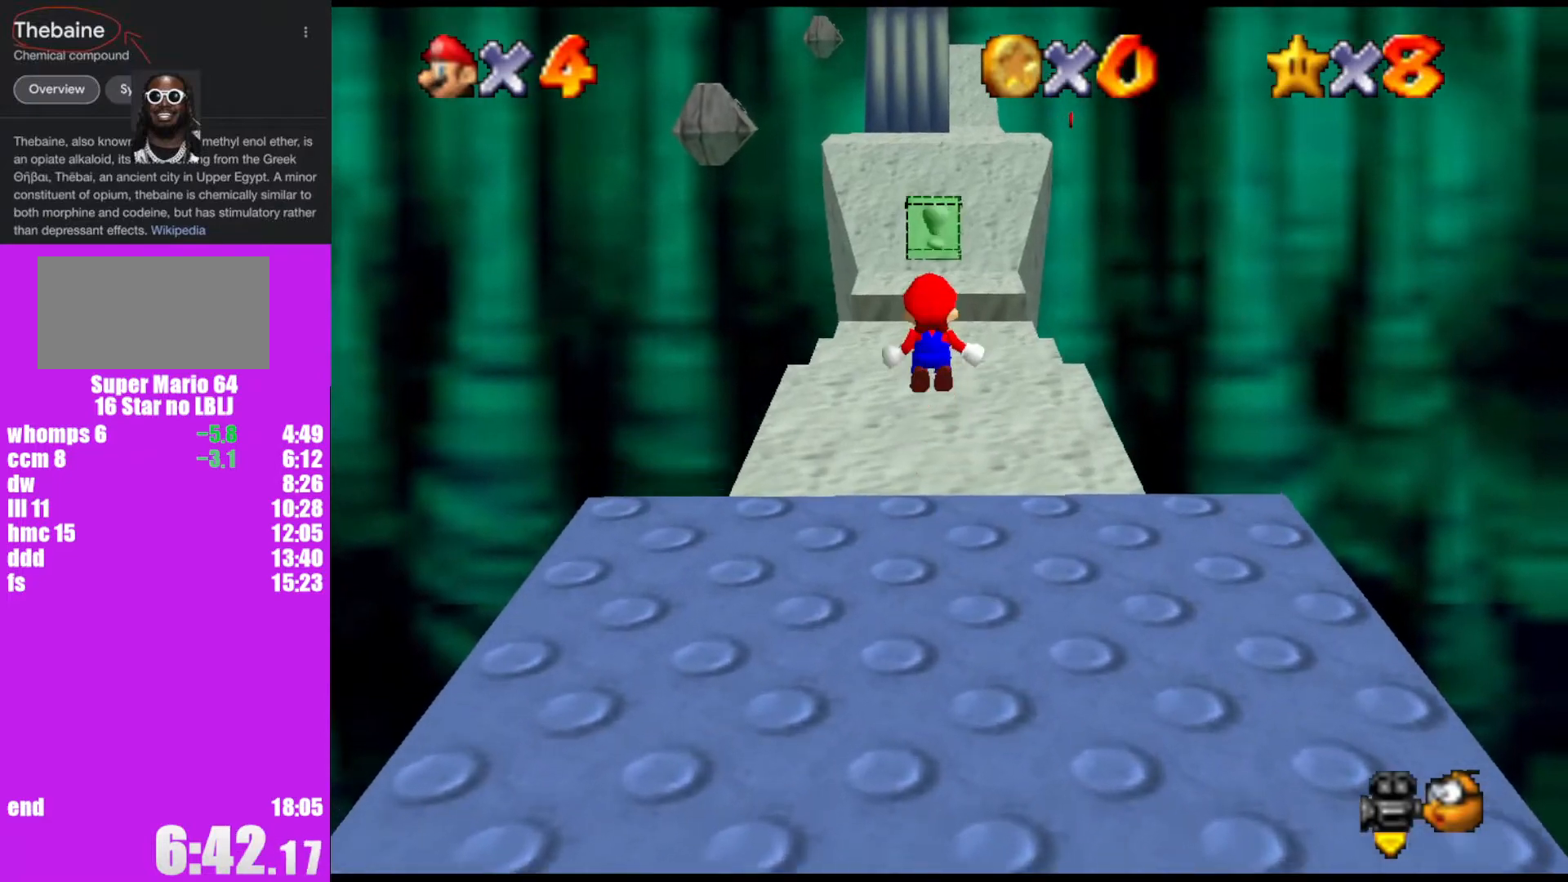
{"buttons": ["Z"], "left_stick": "up-left", "events": [[267, "left_stick", "up-left"]]}
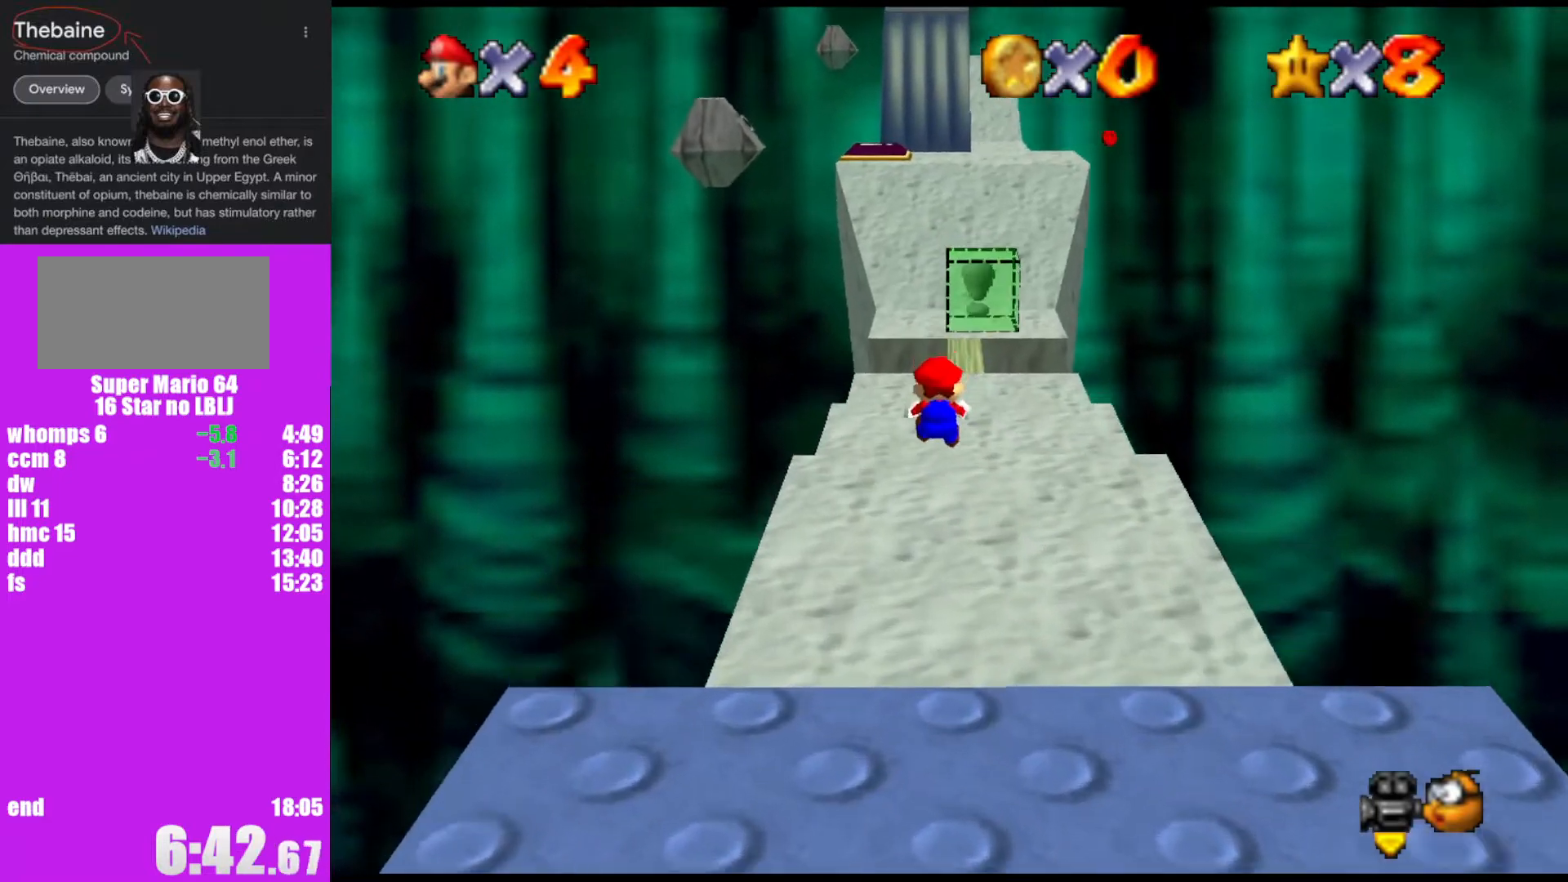
{"buttons": ["Z"], "left_stick": "up-left", "events": [[233, "A", "down"], [333, "A", "up"]]}
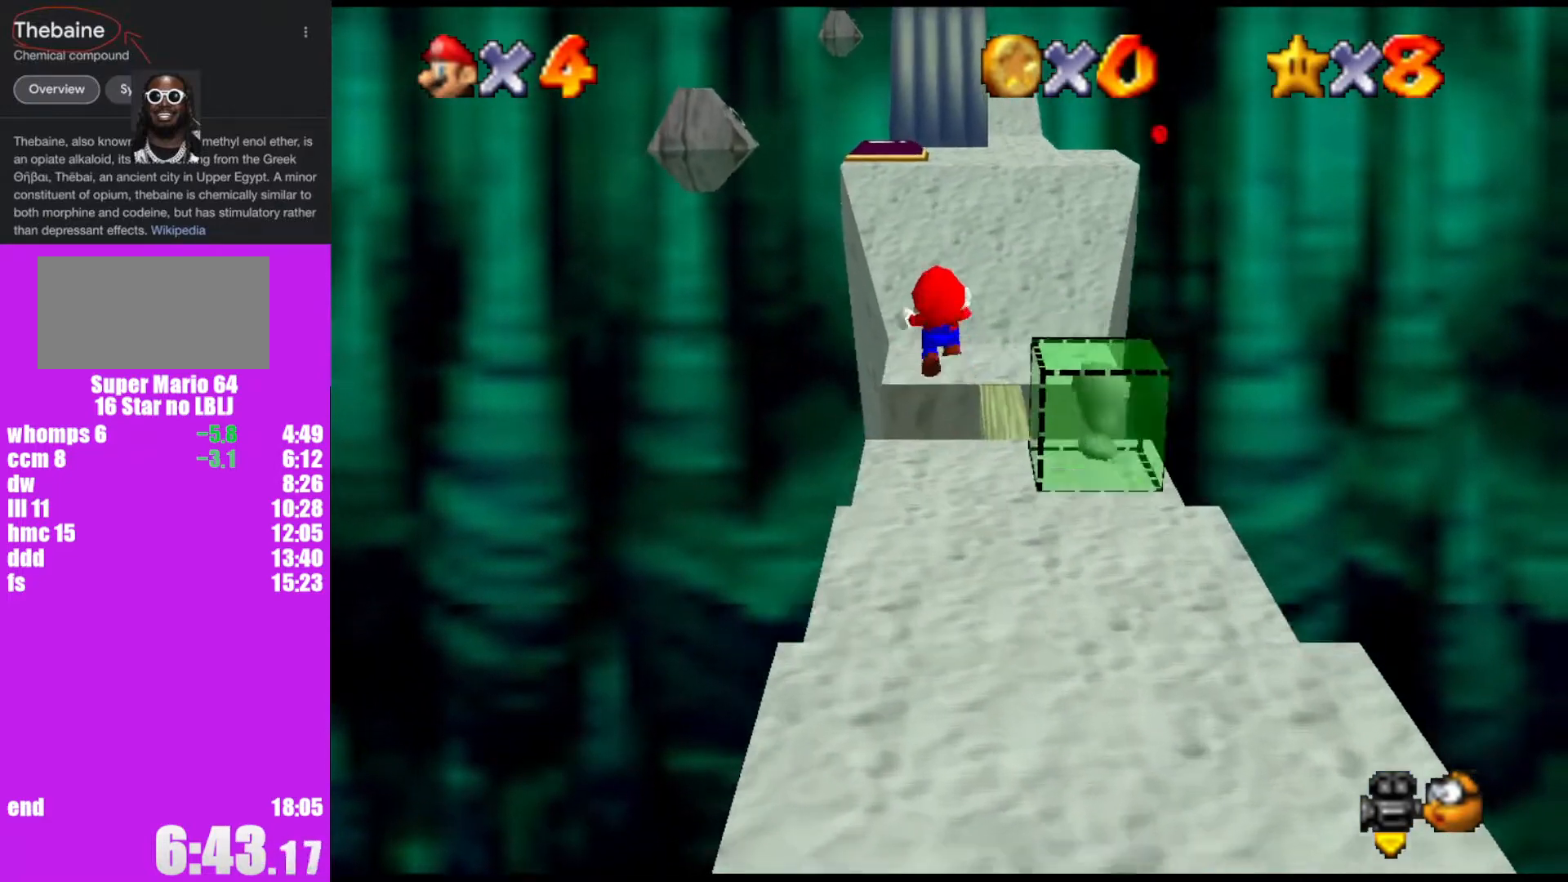
{"buttons": ["Z"], "left_stick": "up-left", "events": []}
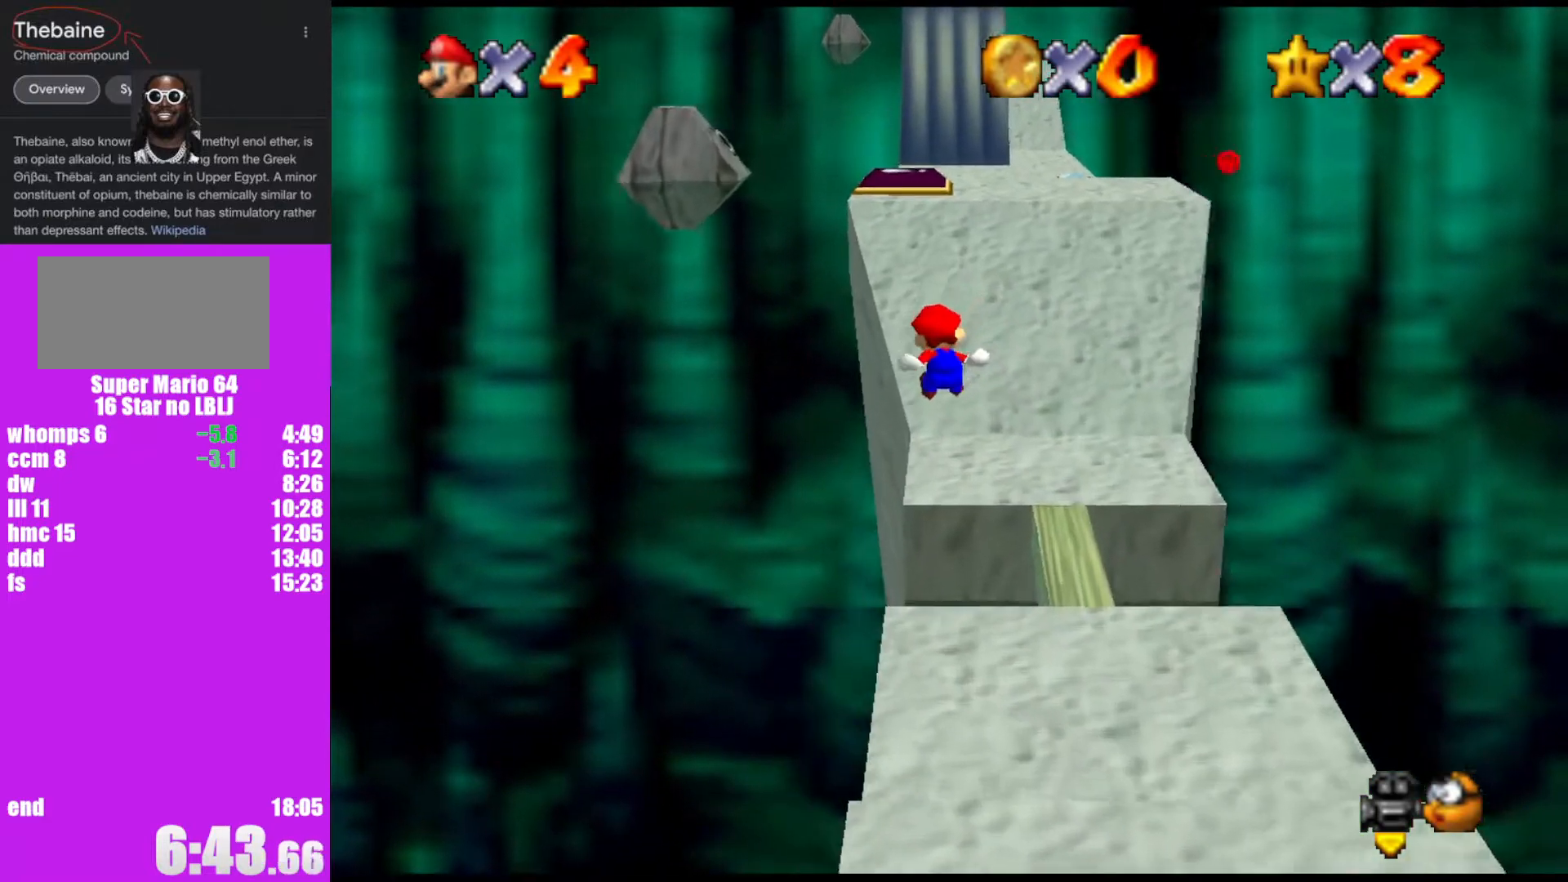
{"buttons": ["Z"], "left_stick": "up", "events": [[233, "left_stick", "up"]]}
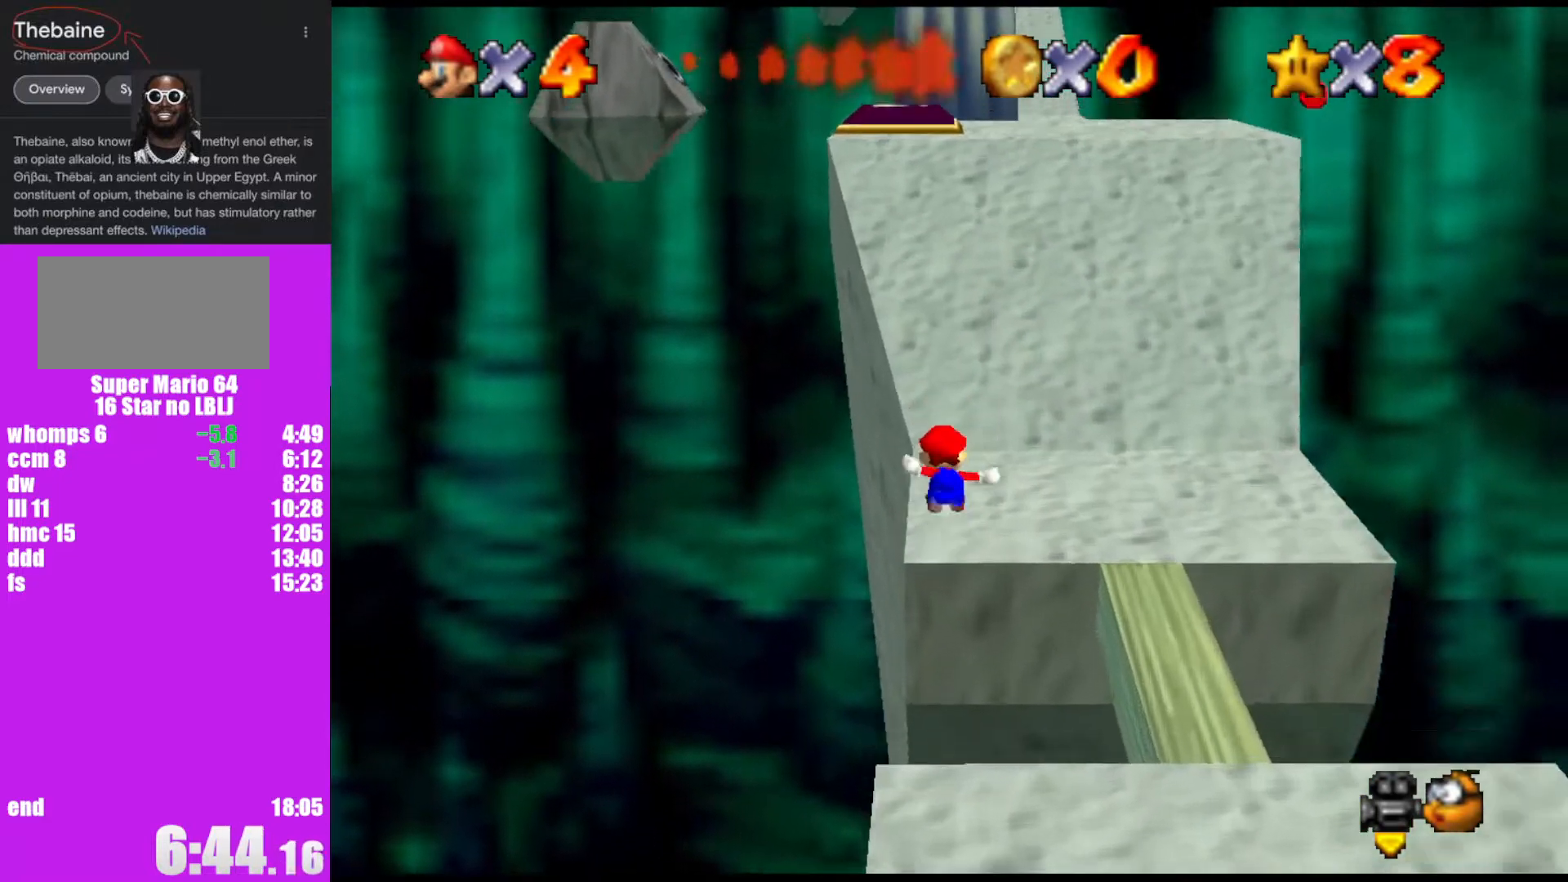
{"buttons": [], "left_stick": "up-left", "events": [[67, "A", "down"], [133, "A", "up"], [133, "left_stick", "up-left"], [167, "Z", "up"]]}
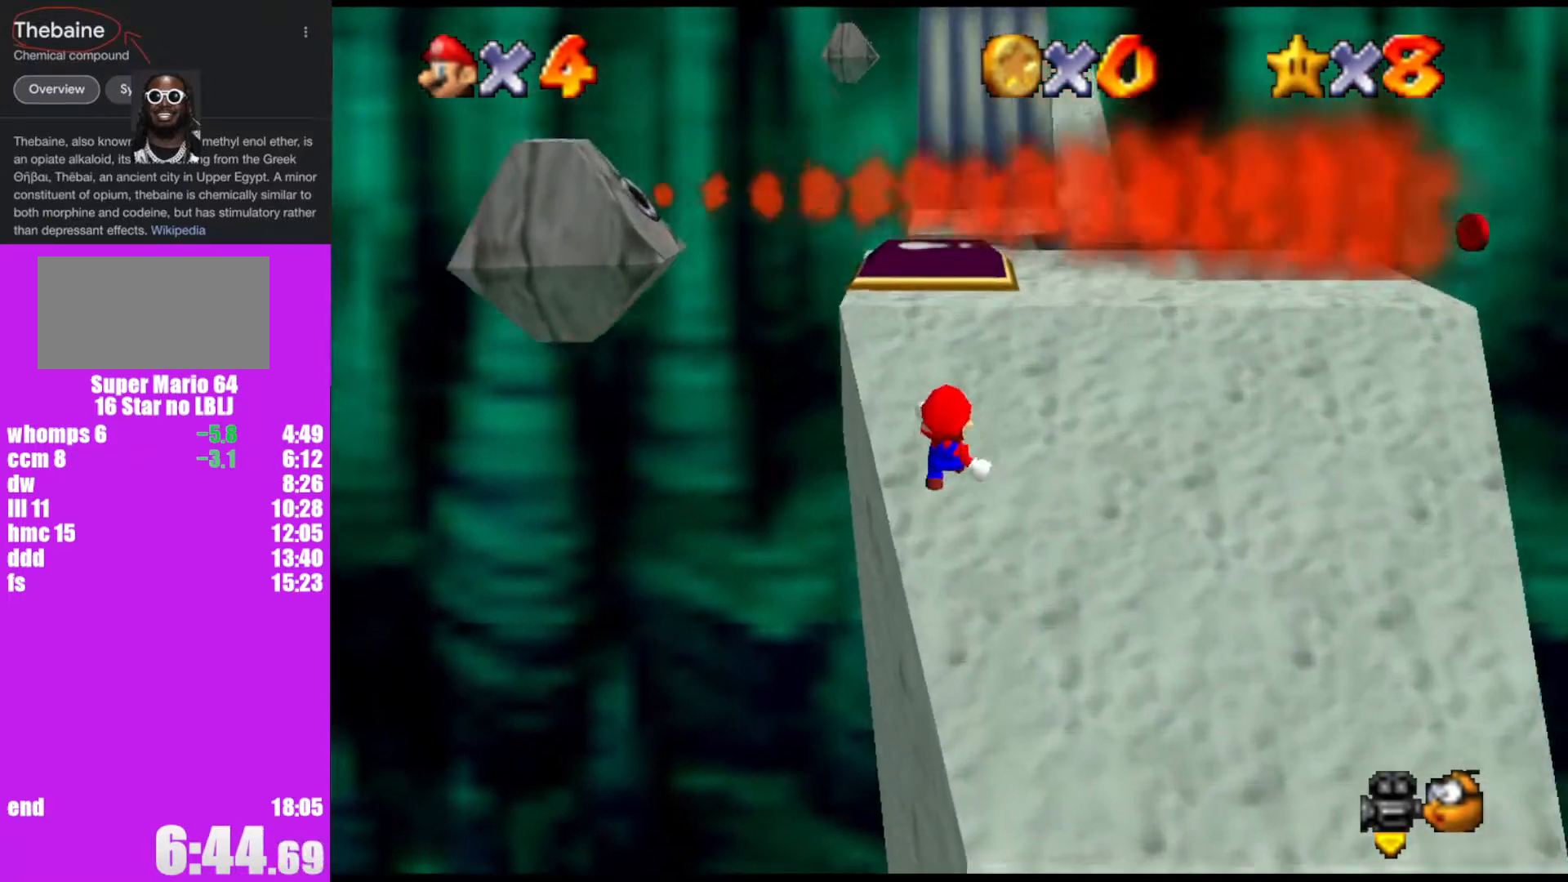
{"buttons": [], "left_stick": "down", "events": [[100, "left_stick", "up"], [433, "left_stick", "down"]]}
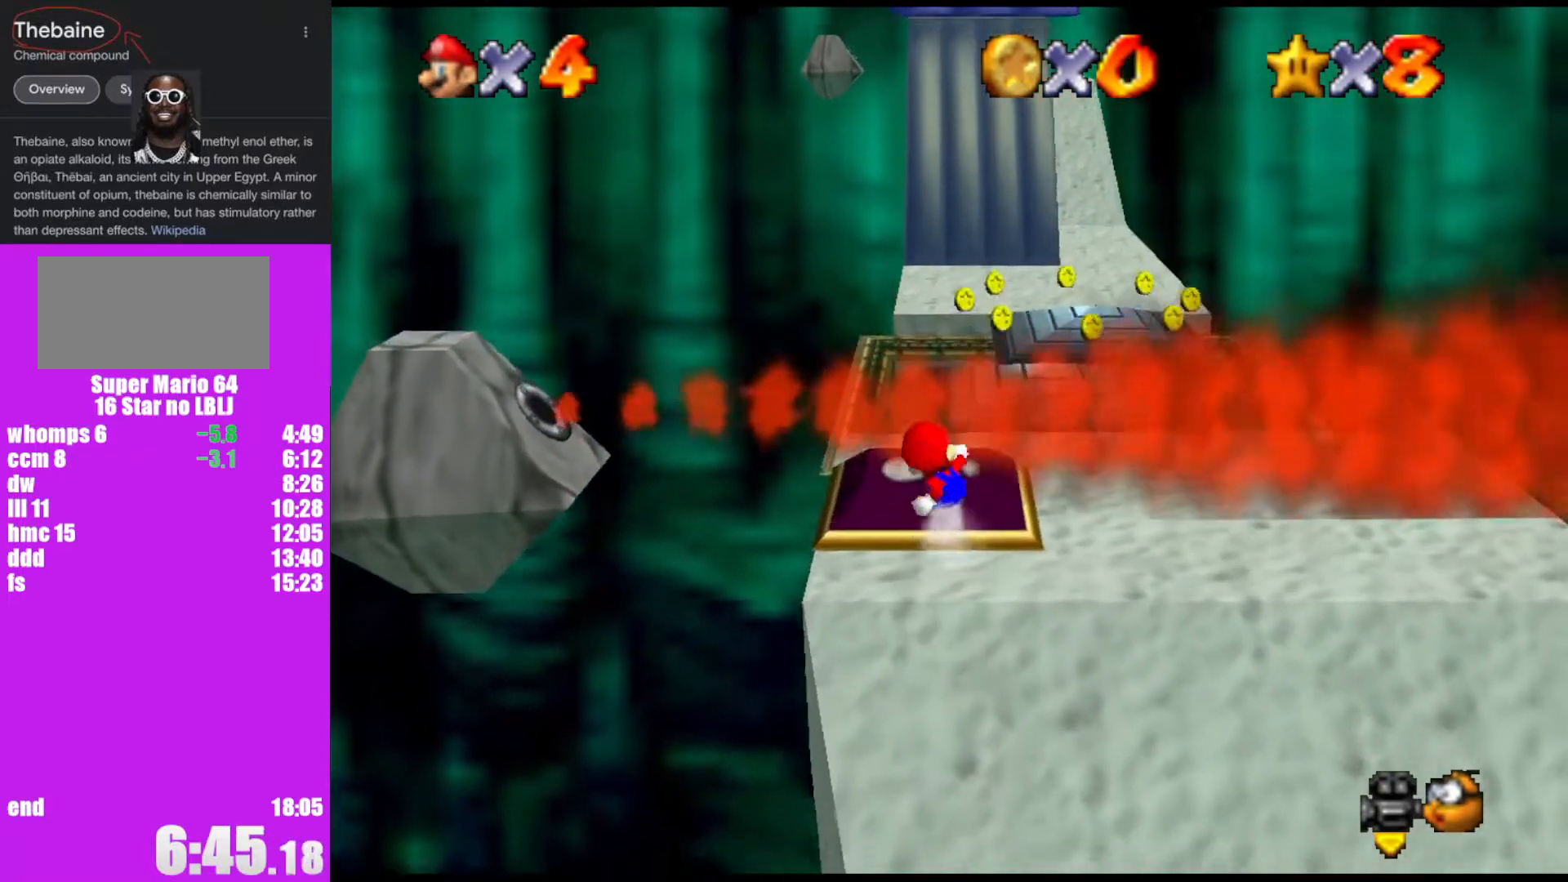
{"buttons": [], "left_stick": "down", "events": []}